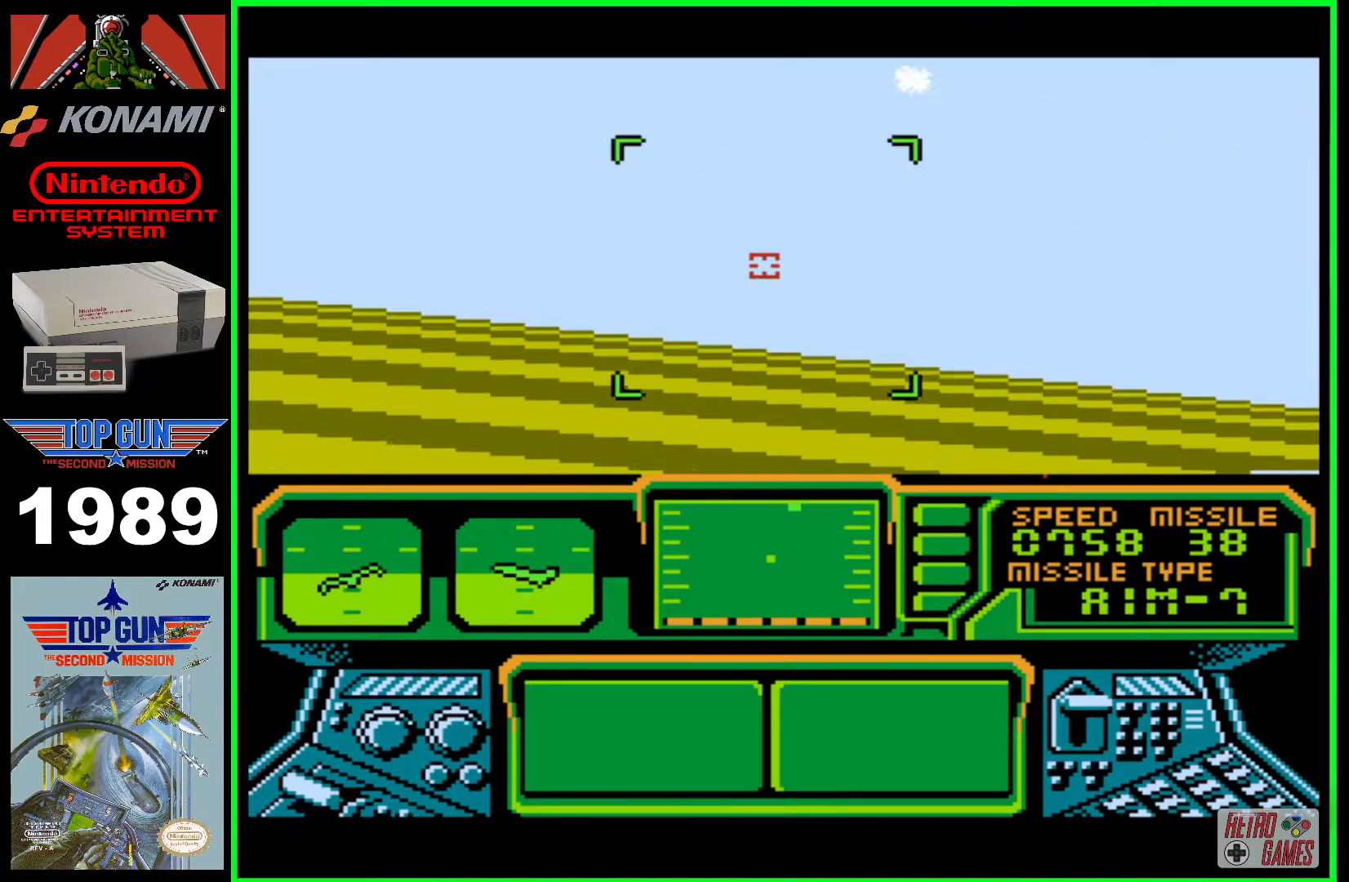
Gameplay with a controller (Nintendo layout); each line is a JSON object with the inputs held at the frame after it. "events" lists button and stick changes between this image and that frame as [ms after this image, input, new state], when the widget could be followed in between. Not read: L3 R3.
{"buttons": ["DPAD_LEFT"], "events": []}
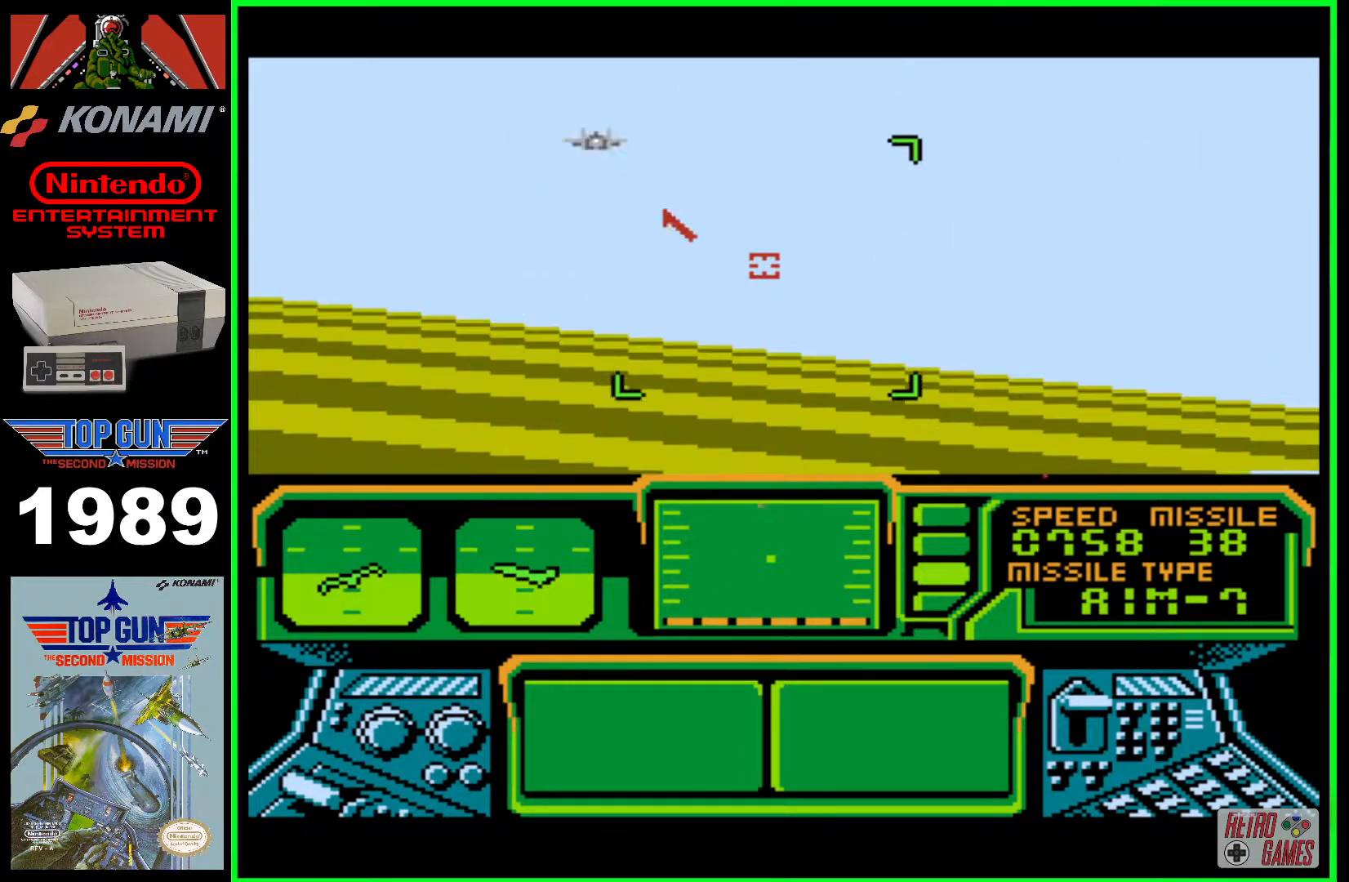
{"buttons": ["DPAD_LEFT"], "events": []}
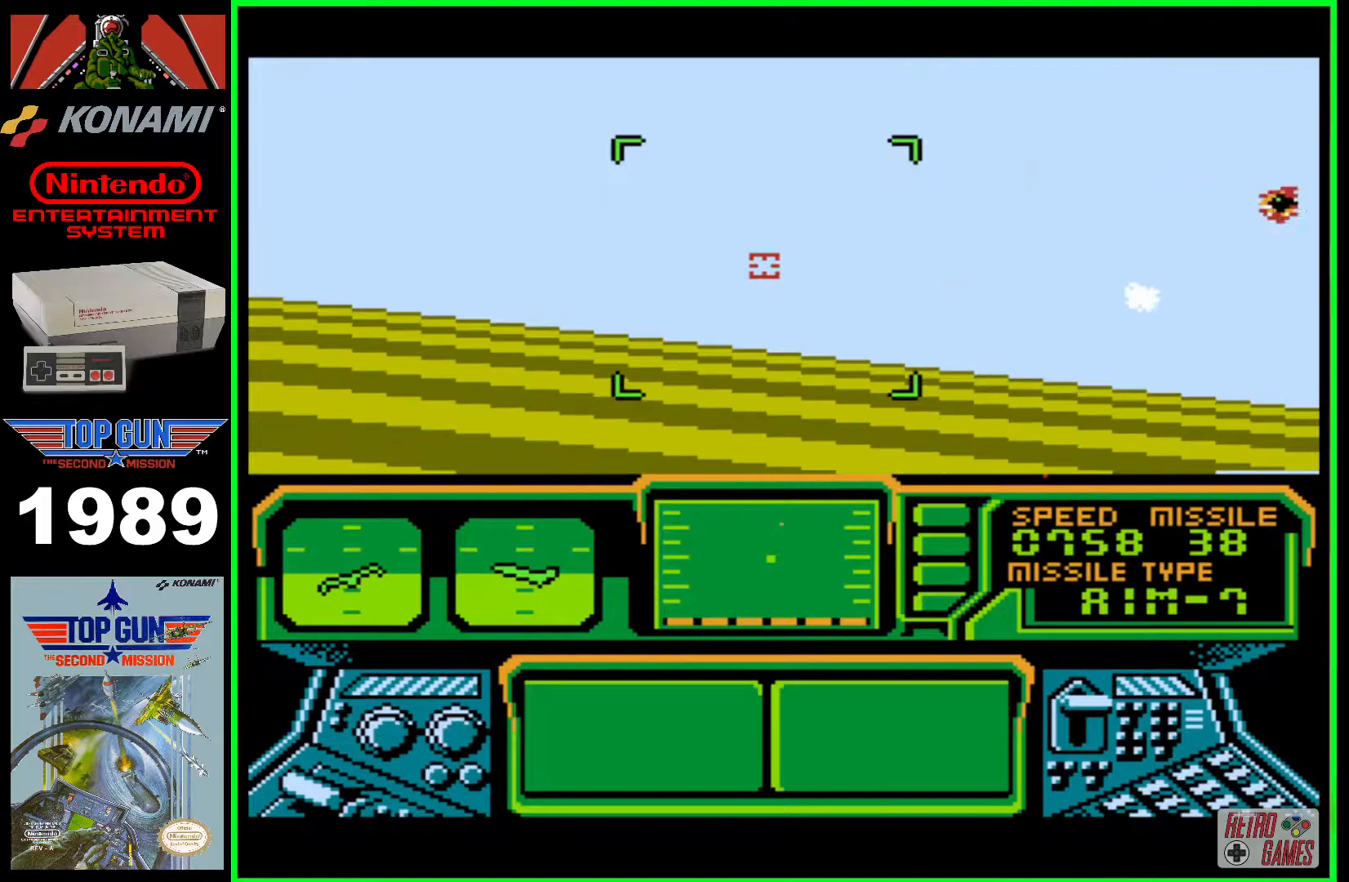
{"buttons": ["DPAD_LEFT"], "events": [[50, "B", "down"], [317, "B", "up"]]}
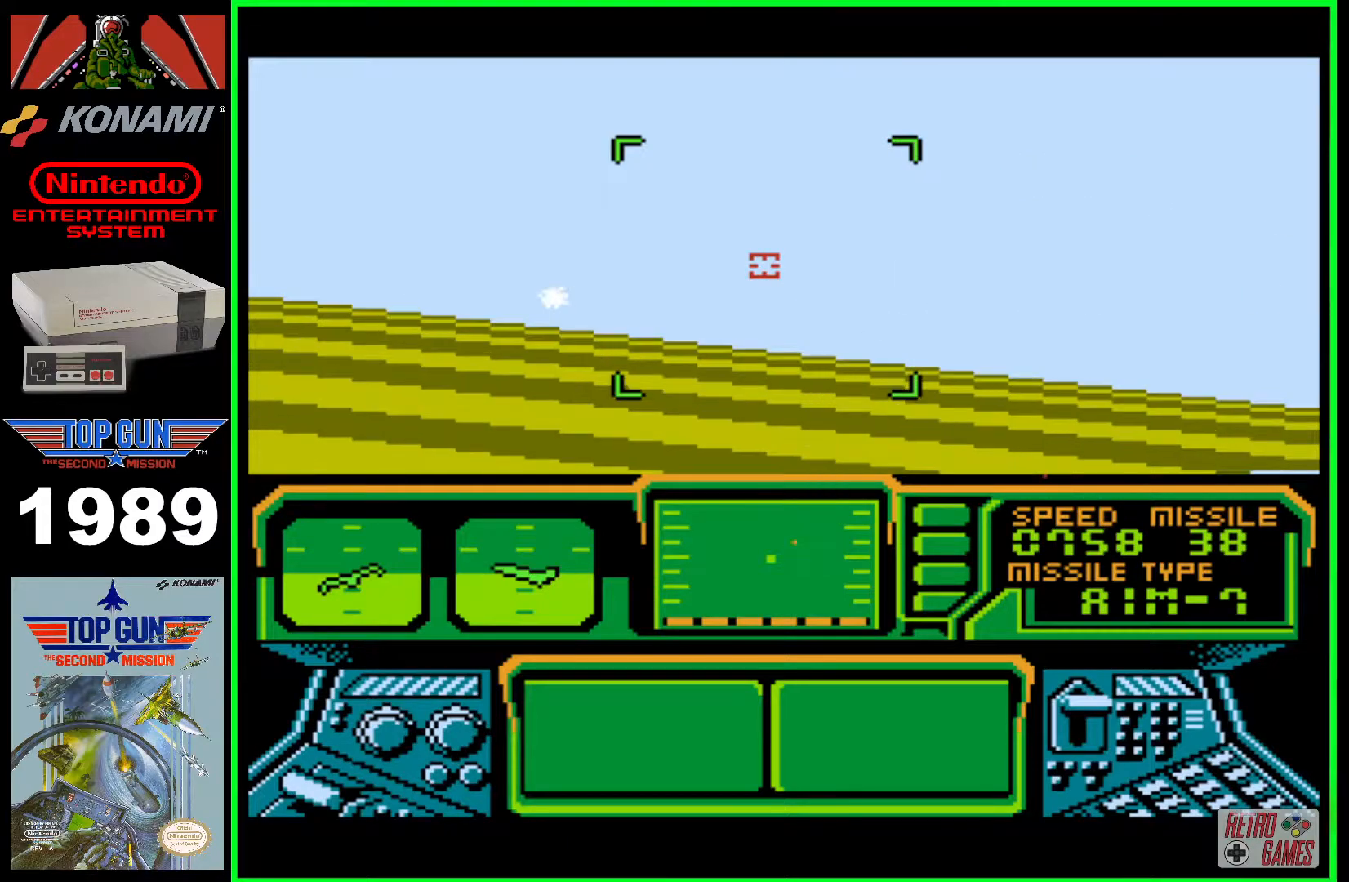
{"buttons": ["DPAD_LEFT"], "events": []}
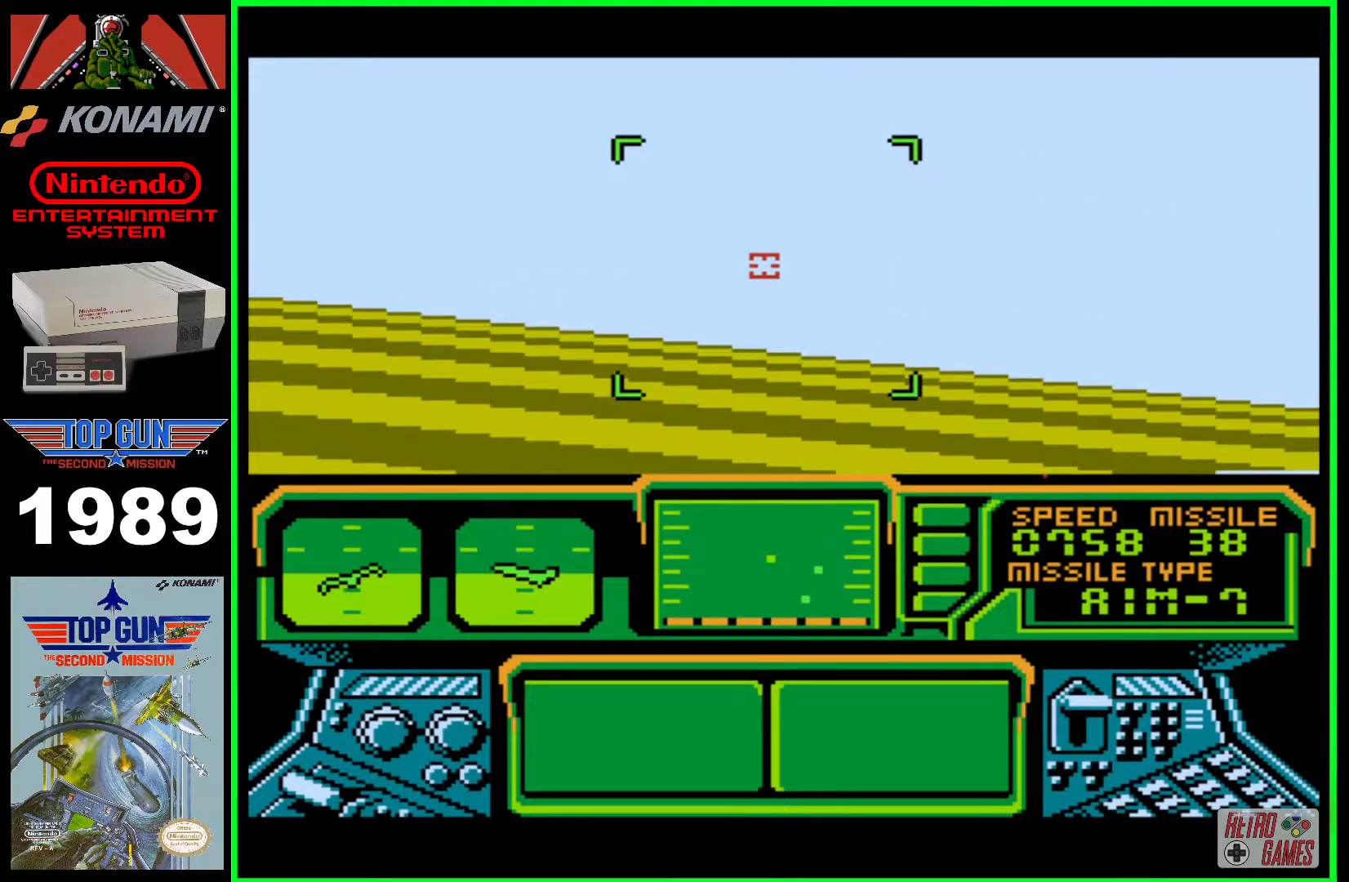
{"buttons": ["DPAD_LEFT"], "events": []}
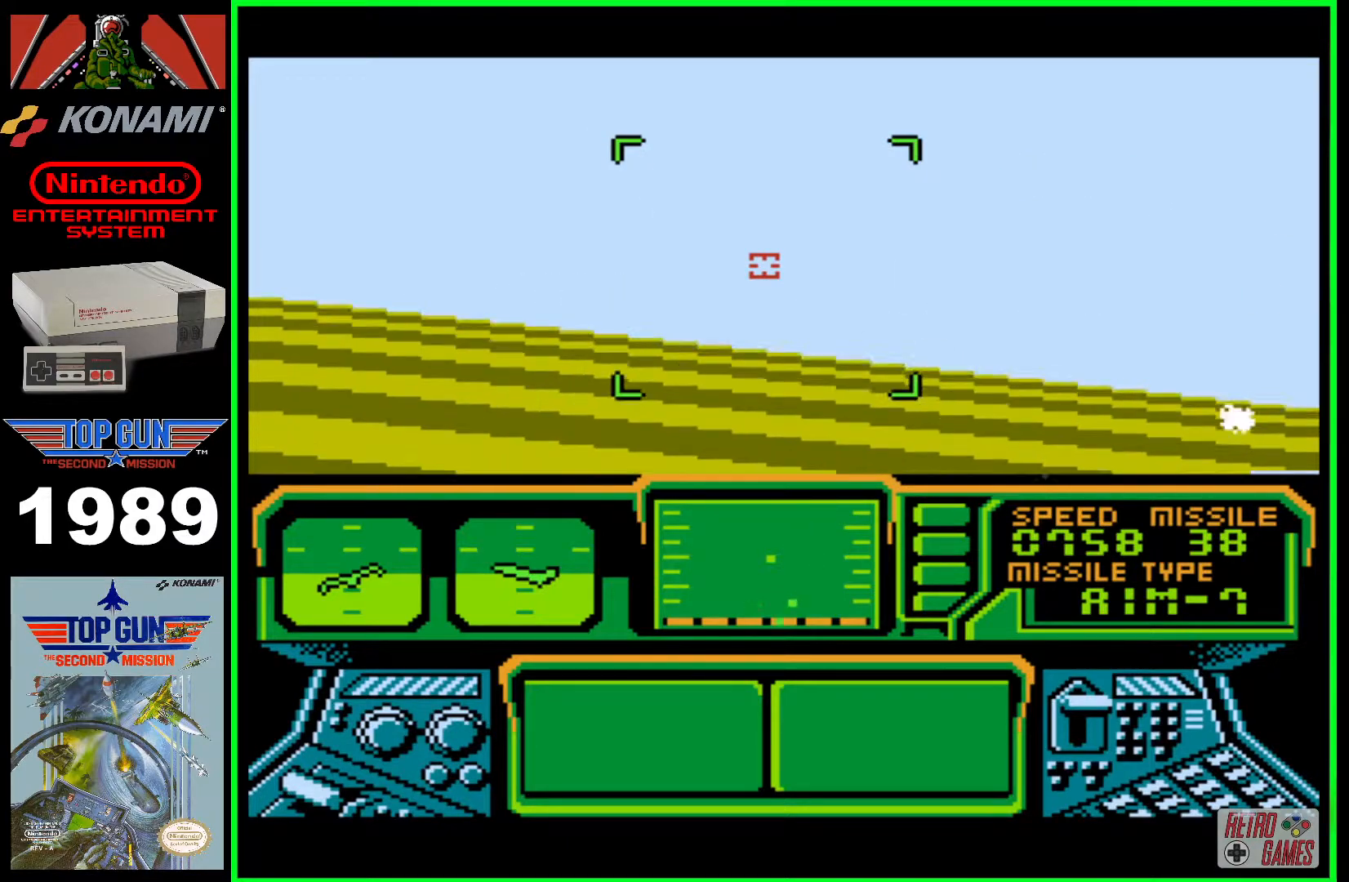
{"buttons": ["DPAD_LEFT"], "events": []}
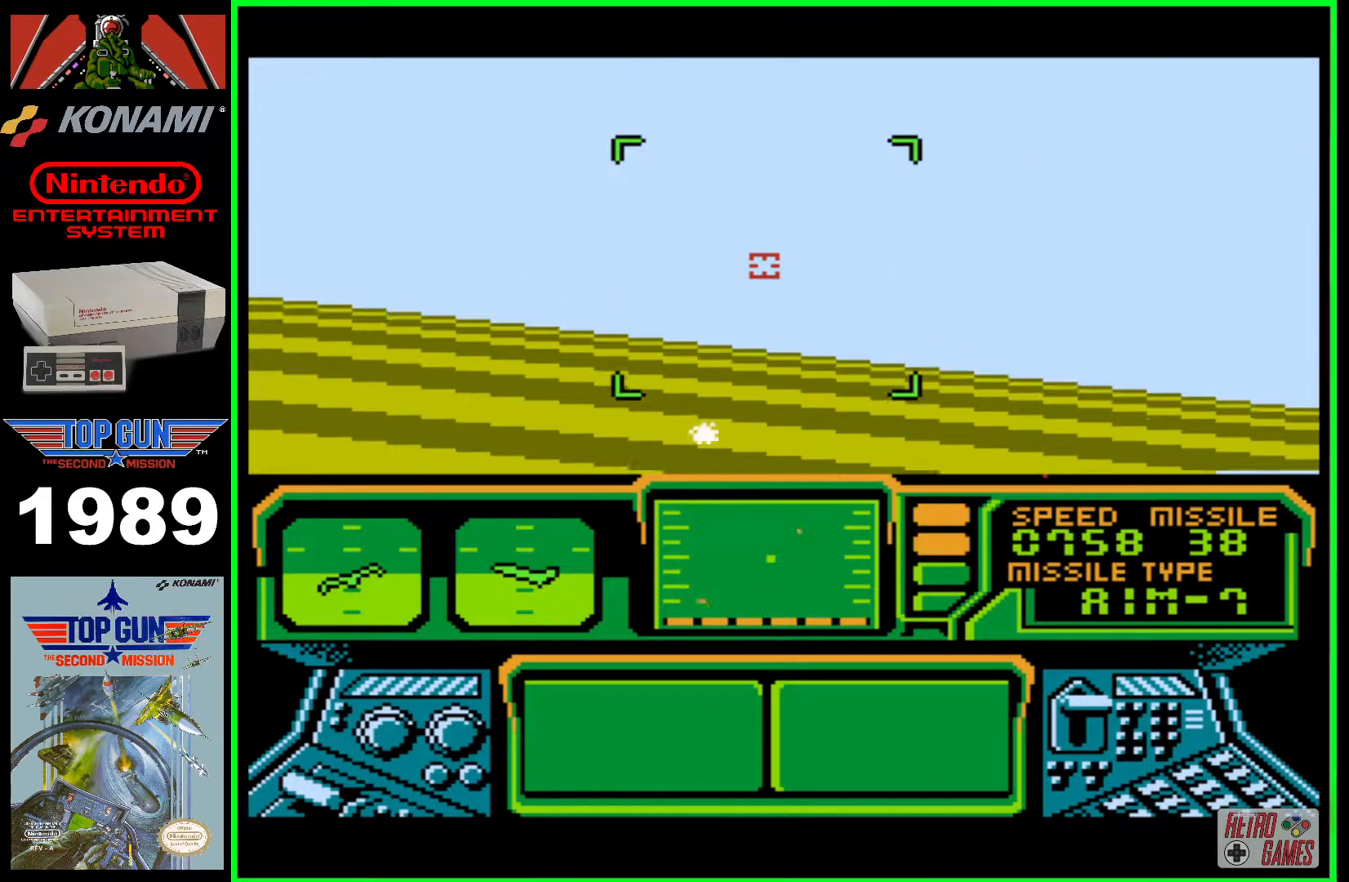
{"buttons": ["DPAD_LEFT"], "events": []}
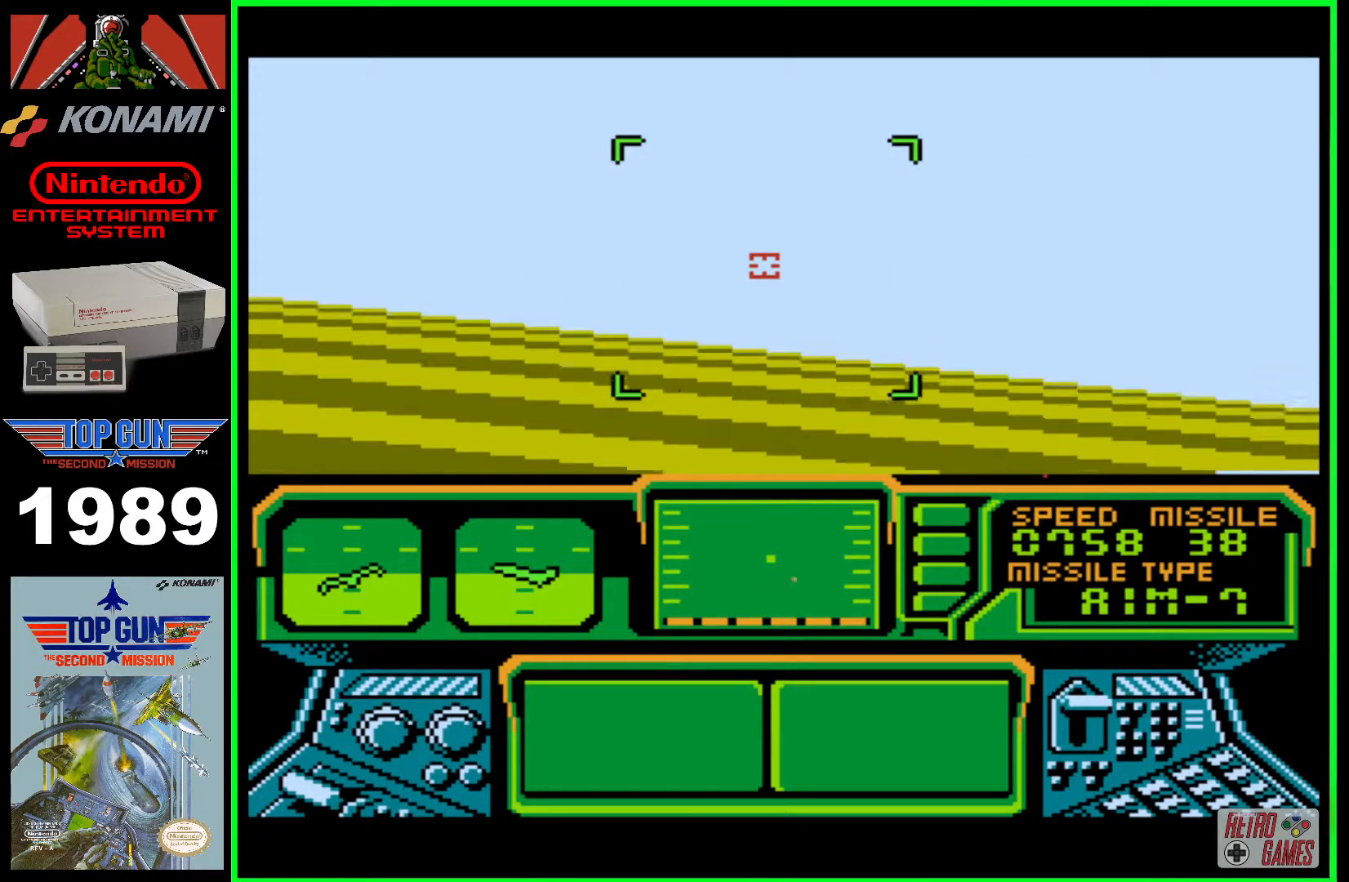
{"buttons": ["DPAD_LEFT"], "events": []}
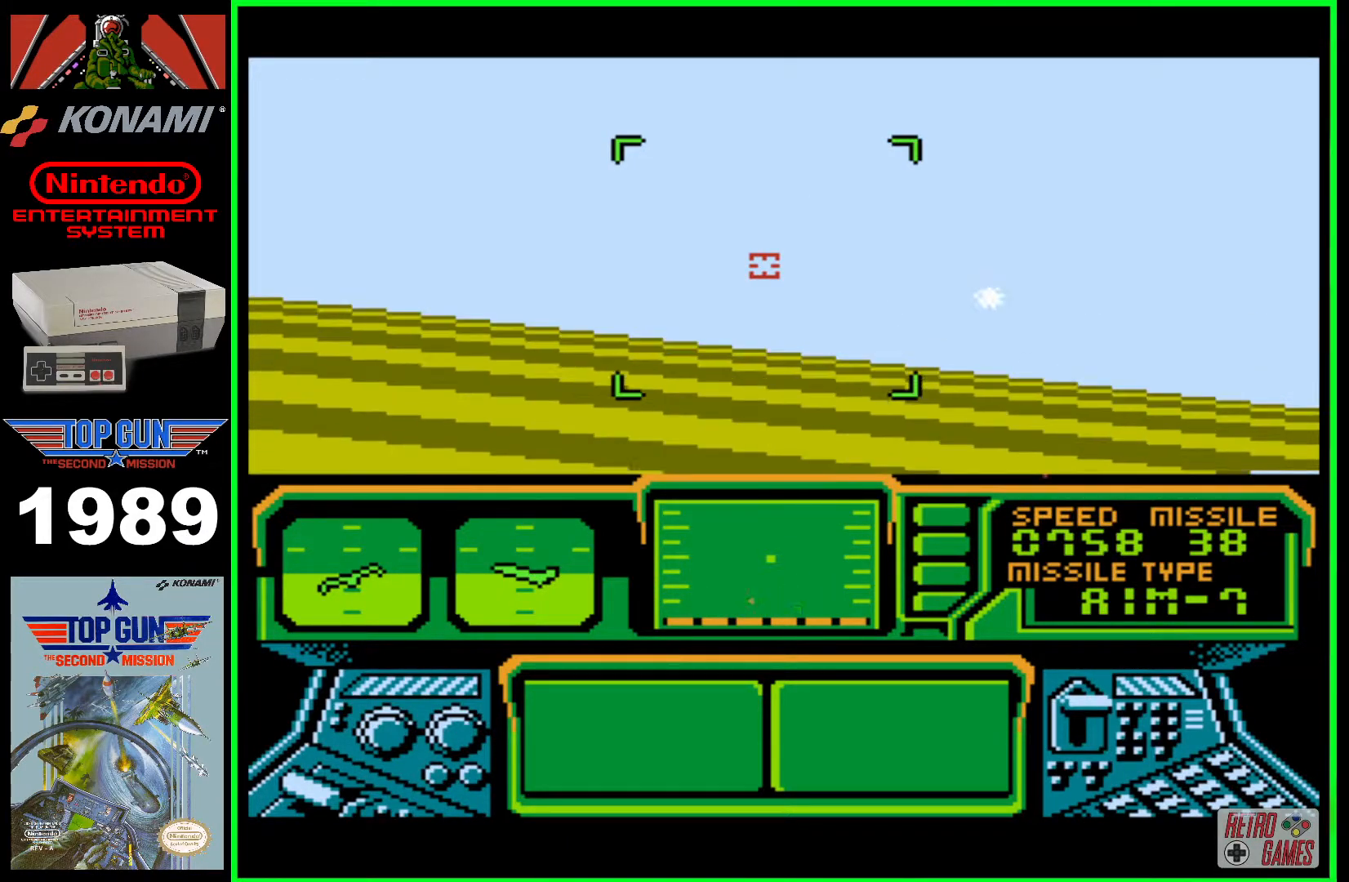
{"buttons": ["DPAD_LEFT"], "events": []}
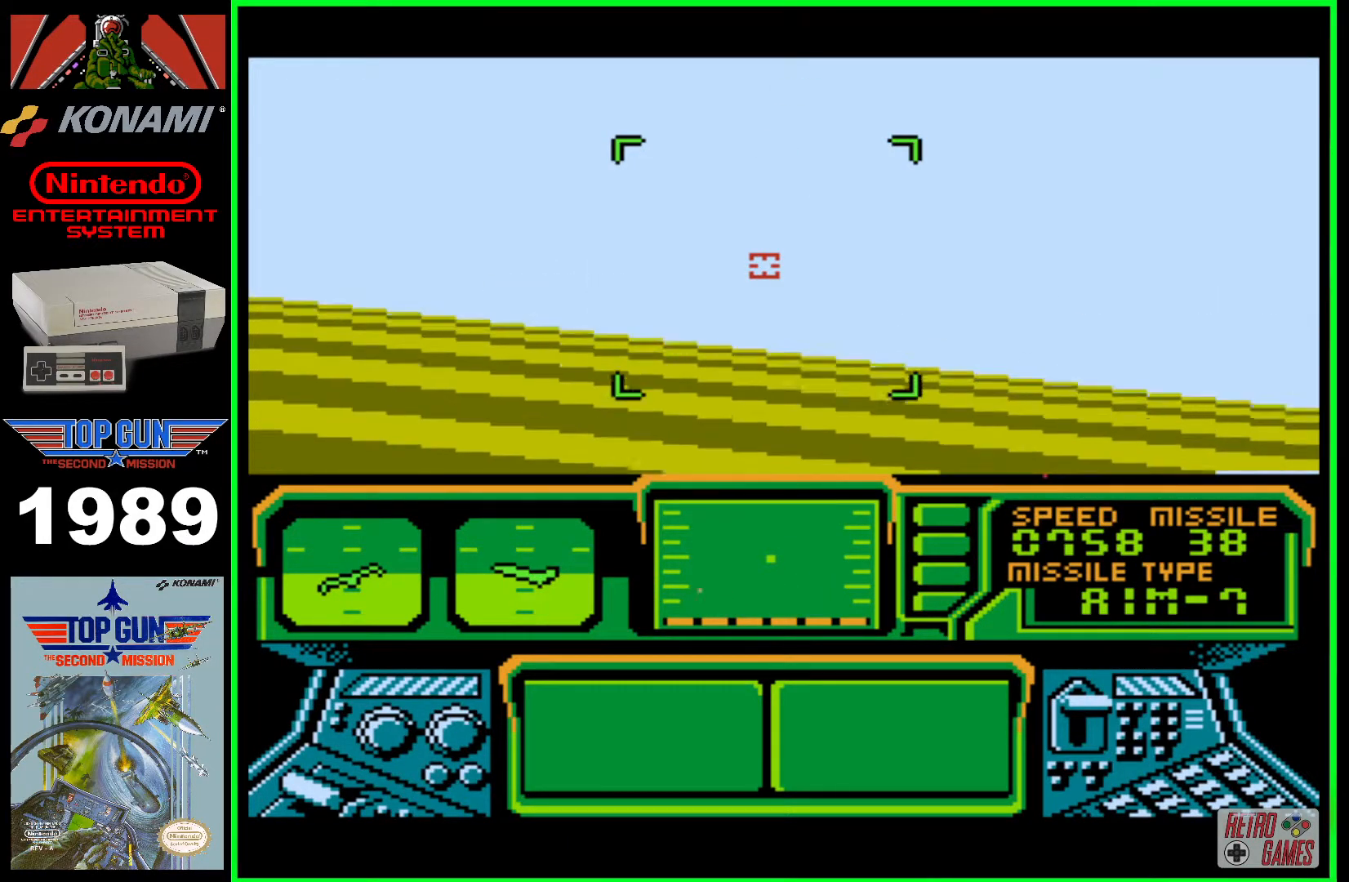
{"buttons": ["DPAD_LEFT"], "events": []}
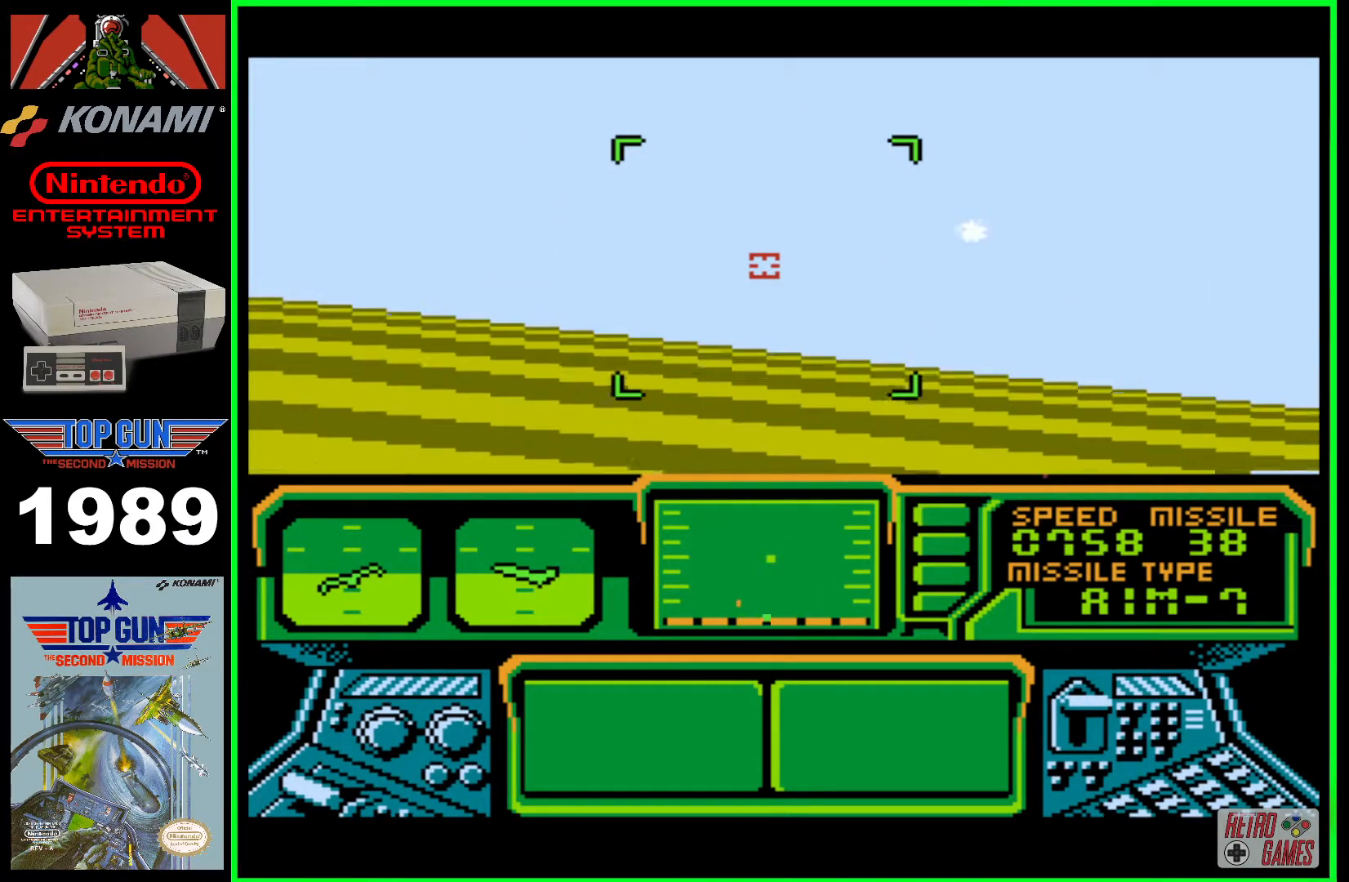
{"buttons": ["DPAD_LEFT"], "events": []}
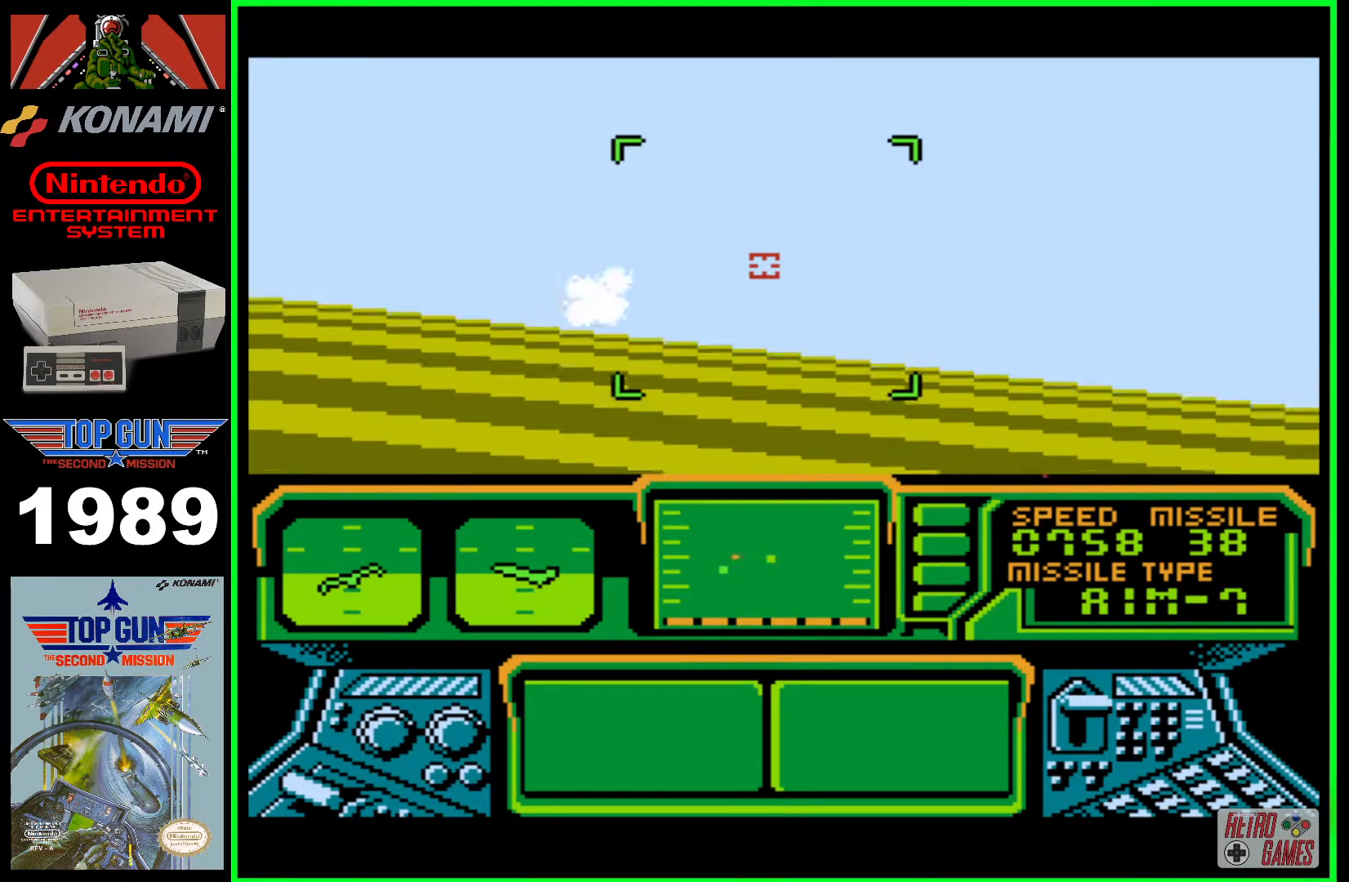
{"buttons": ["DPAD_LEFT"], "events": []}
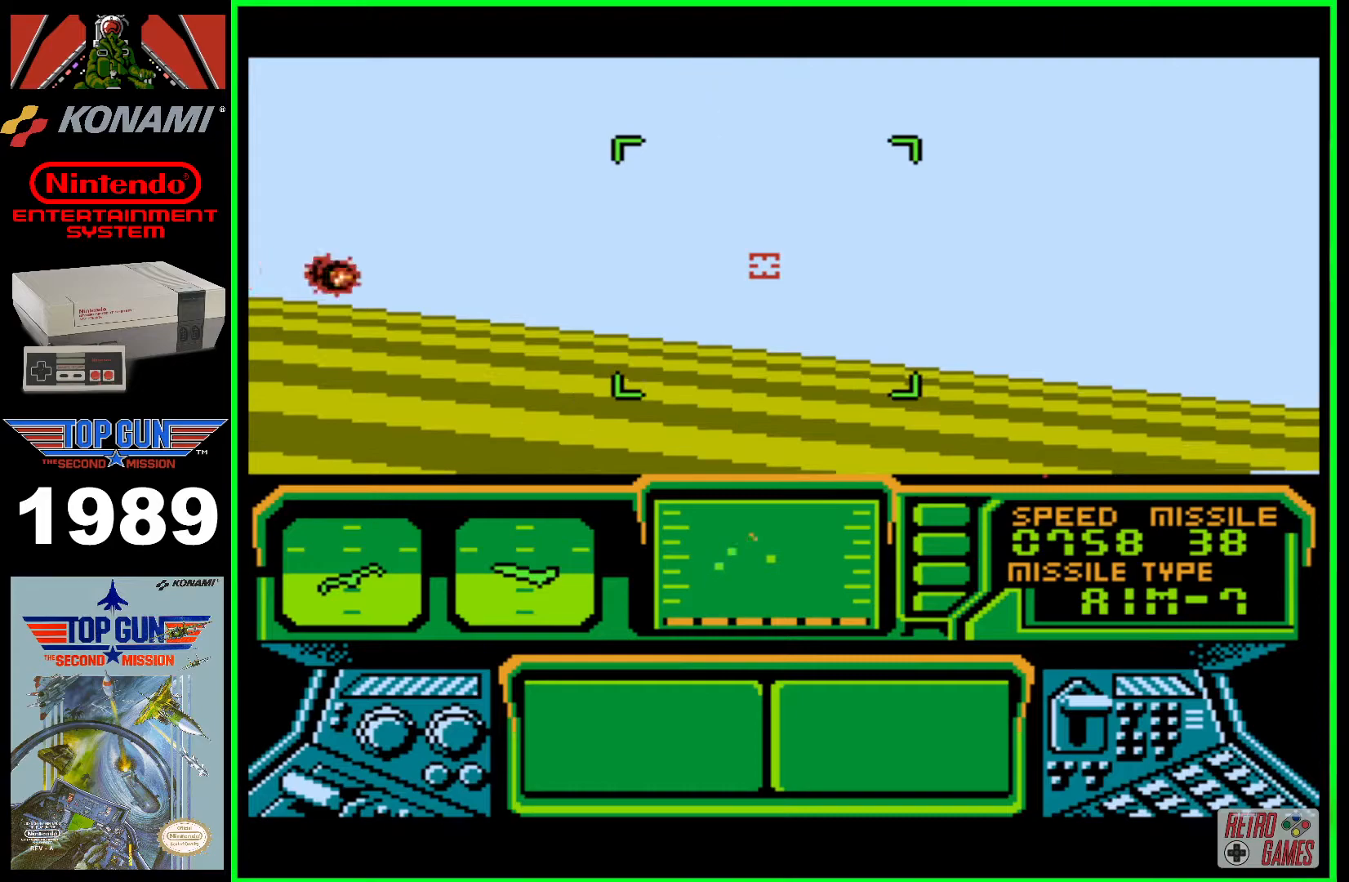
{"buttons": ["DPAD_LEFT"], "events": []}
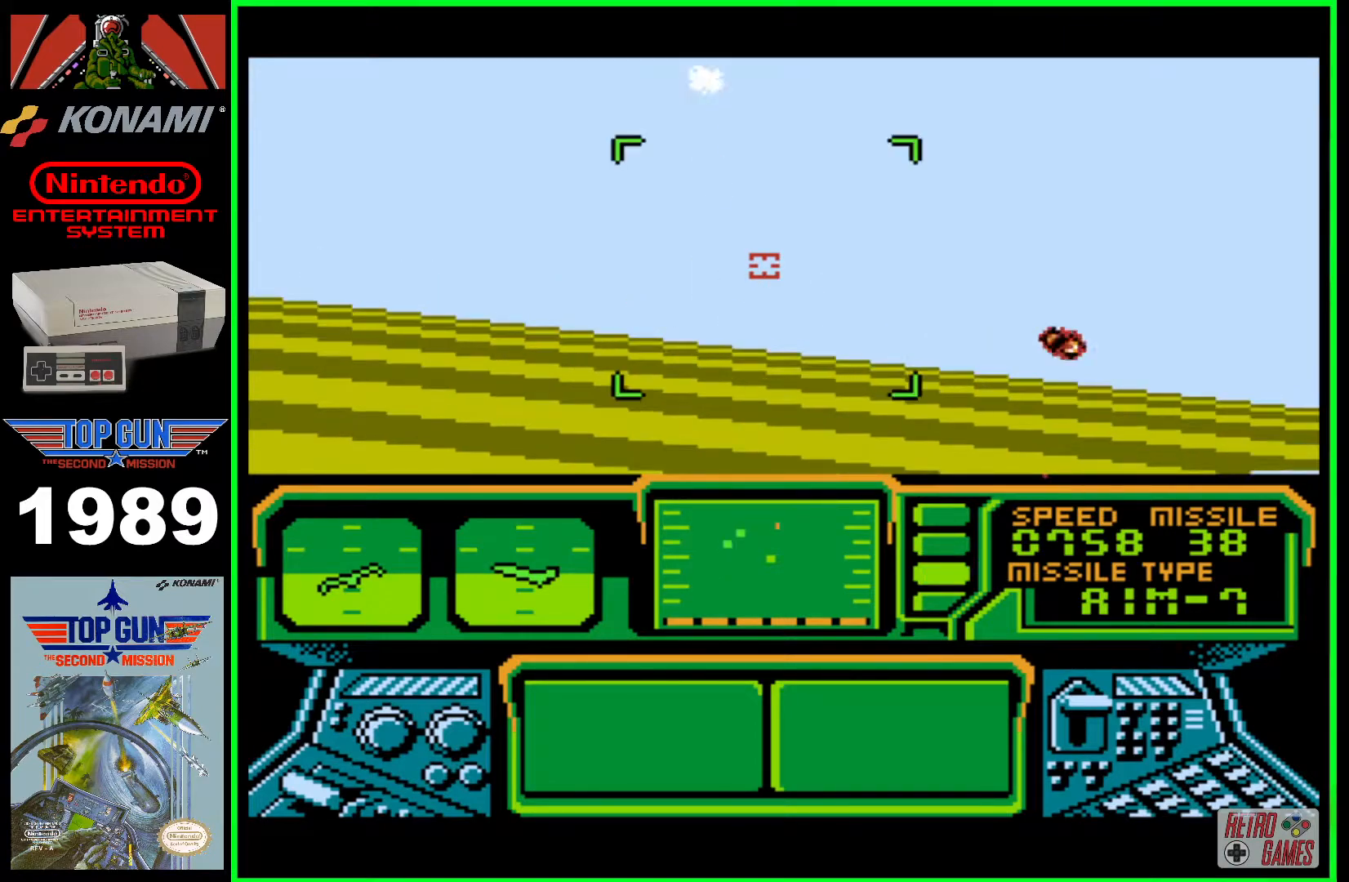
{"buttons": ["B", "DPAD_LEFT"], "events": [[350, "B", "down"]]}
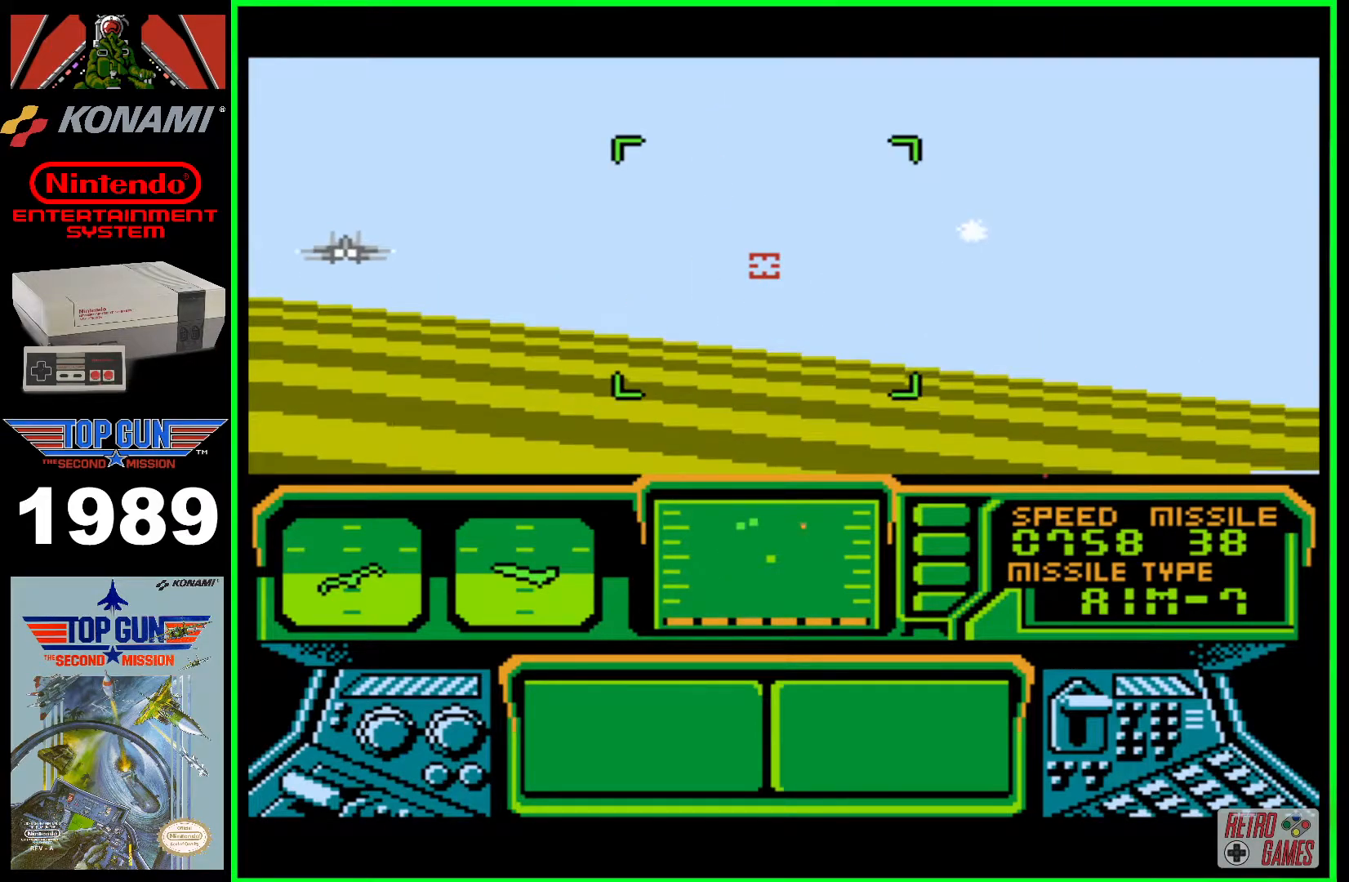
{"buttons": ["B"], "events": [[333, "DPAD_DOWN", "down"], [417, "DPAD_DOWN", "up"], [417, "DPAD_LEFT", "up"]]}
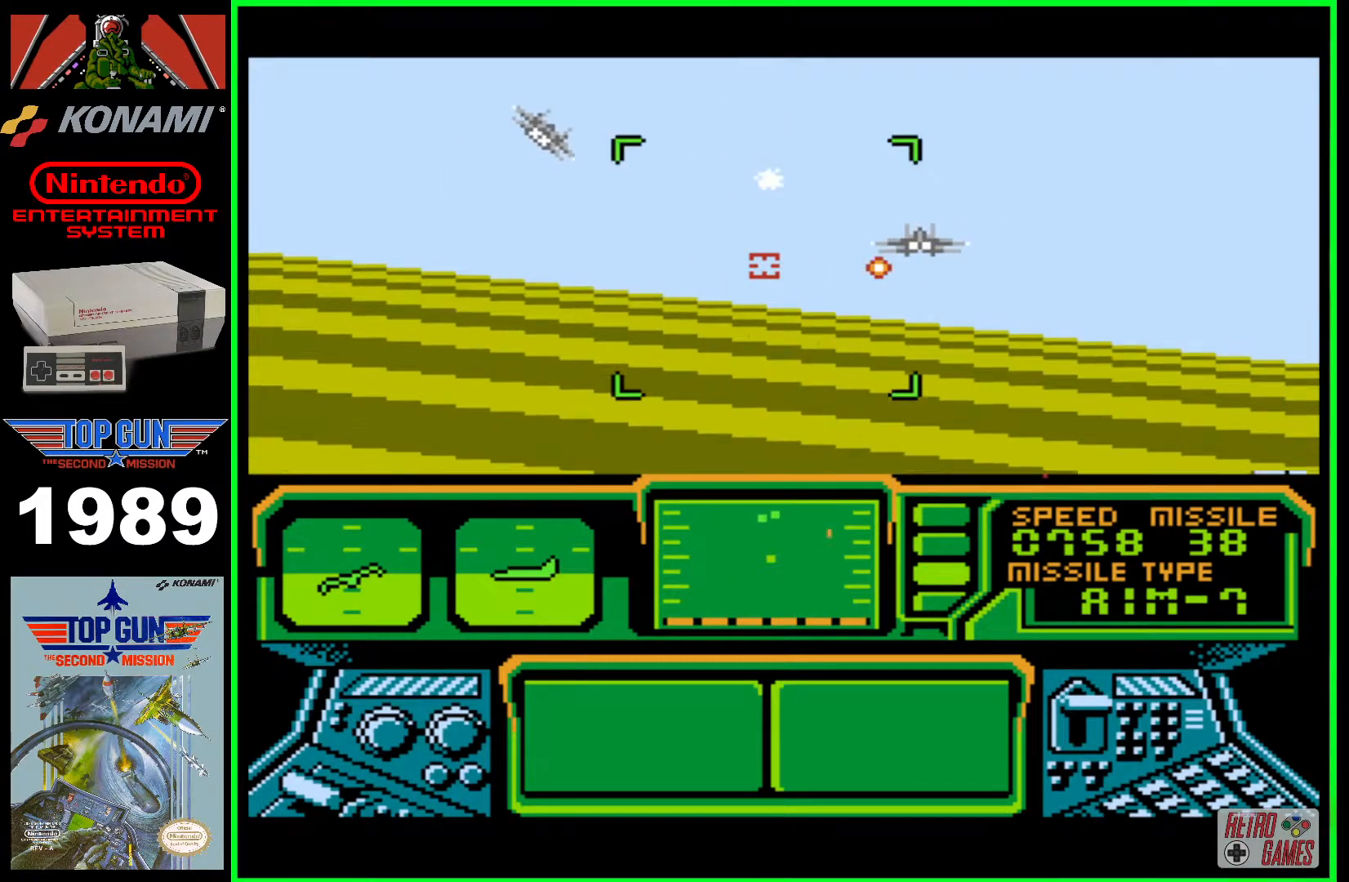
{"buttons": ["B", "DPAD_UP", "DPAD_LEFT"], "events": [[150, "DPAD_LEFT", "down"], [433, "DPAD_UP", "down"]]}
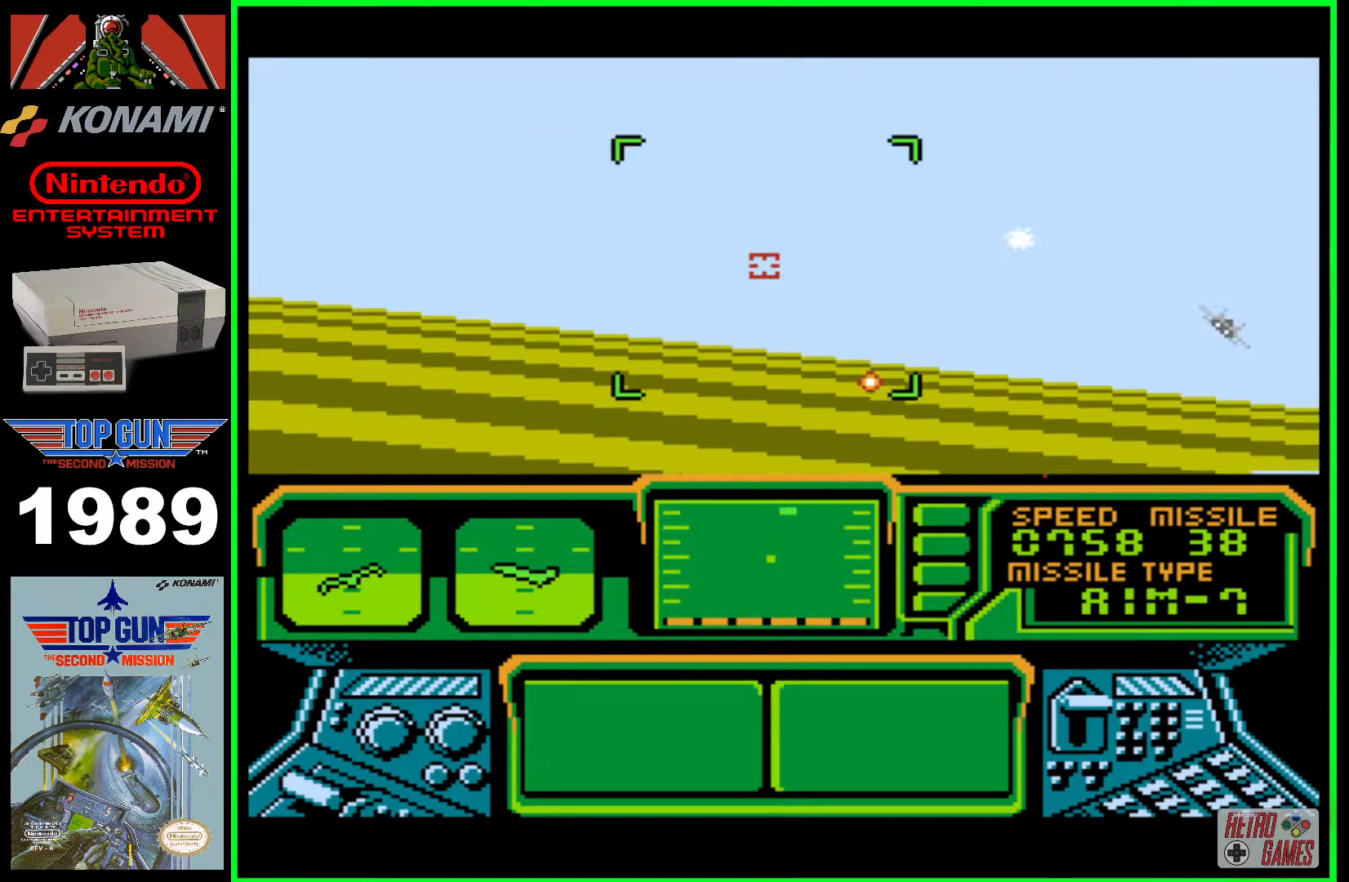
{"buttons": ["B", "DPAD_LEFT"], "events": [[33, "DPAD_UP", "up"], [83, "DPAD_LEFT", "up"], [233, "DPAD_LEFT", "down"], [317, "B", "up"], [450, "B", "down"]]}
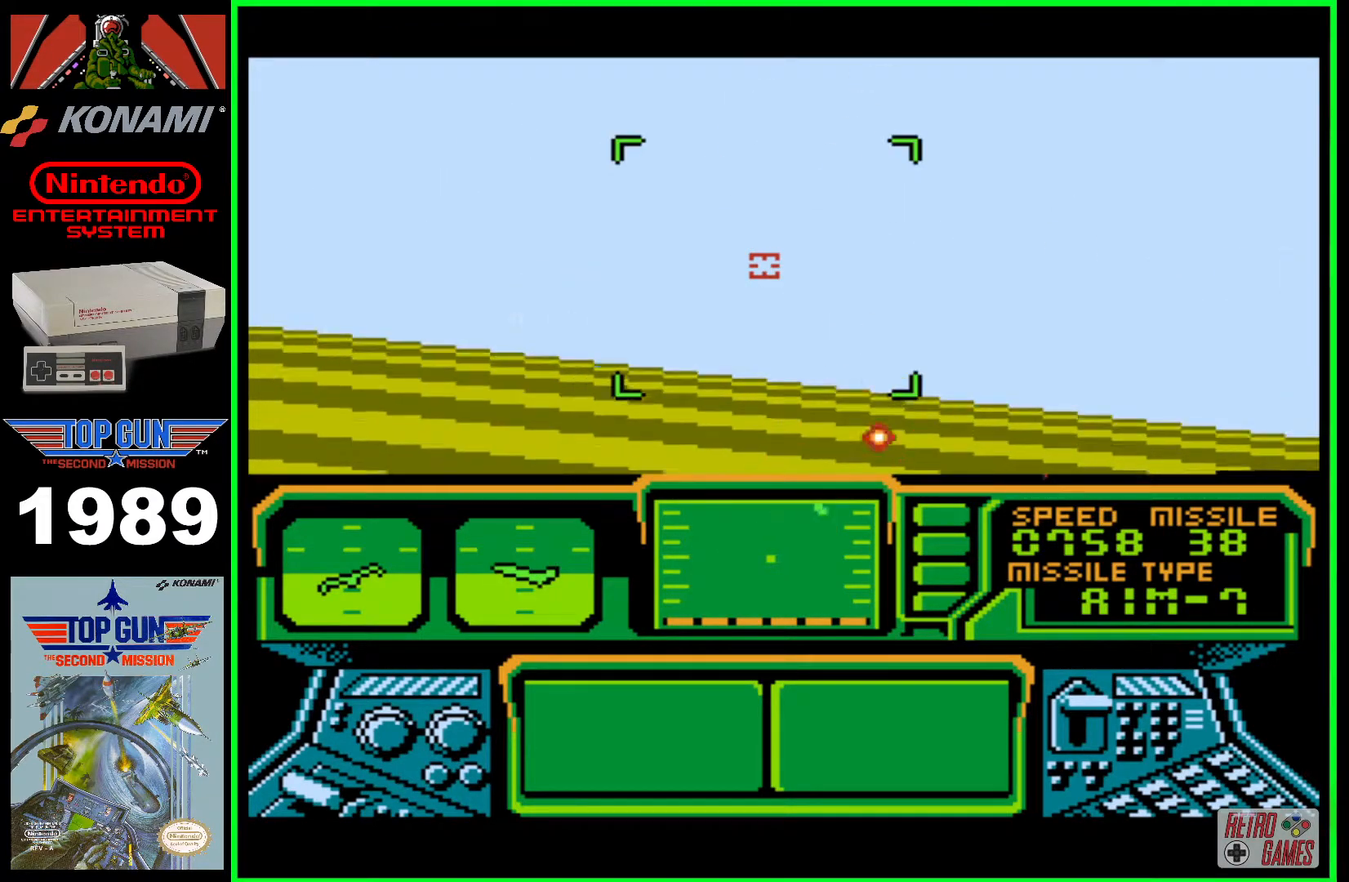
{"buttons": ["B", "DPAD_LEFT"], "events": []}
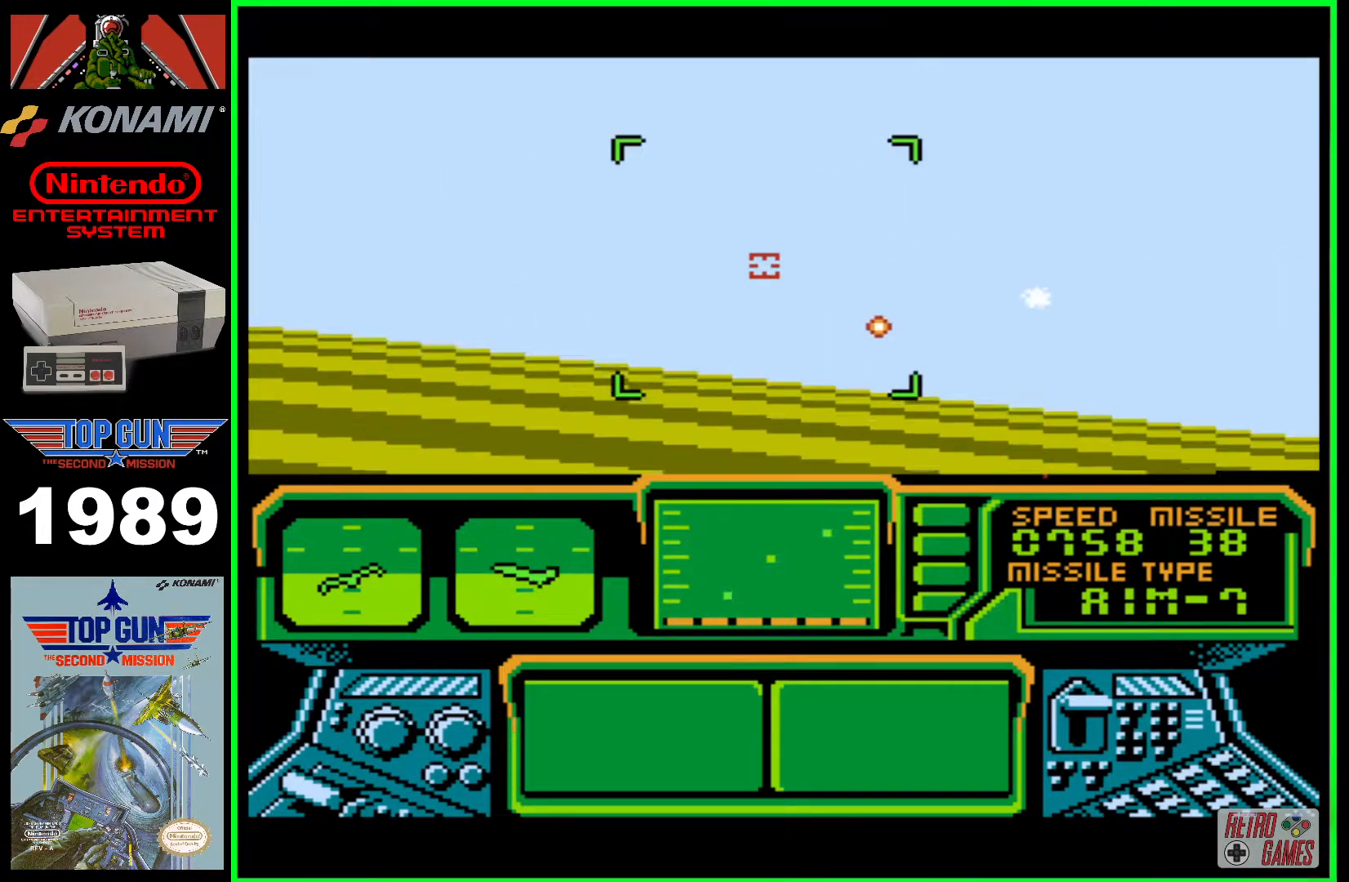
{"buttons": ["DPAD_LEFT"], "events": [[33, "B", "up"], [217, "B", "down"], [500, "B", "up"]]}
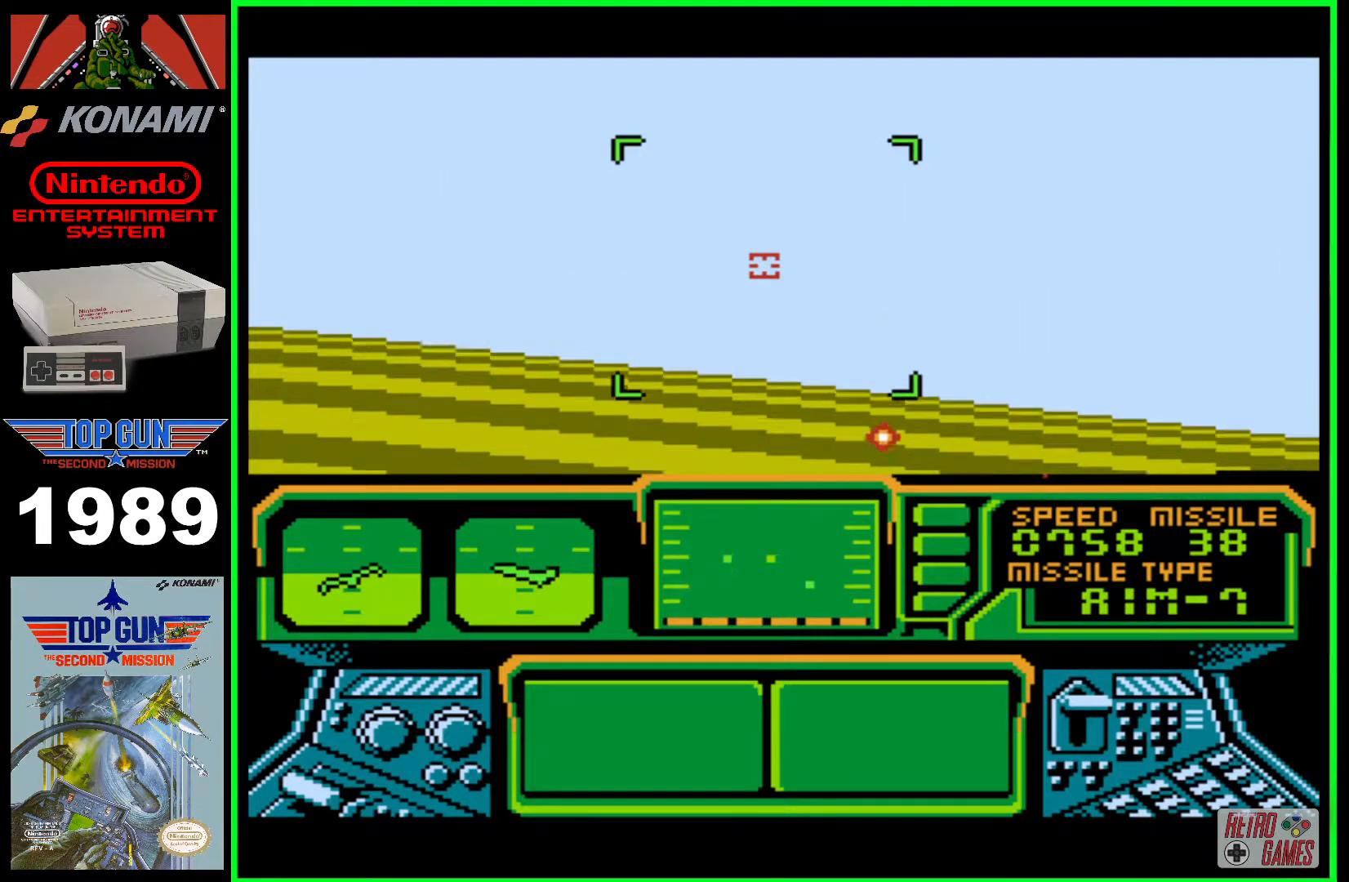
{"buttons": ["B", "DPAD_LEFT"], "events": [[150, "B", "down"], [350, "B", "up"], [433, "B", "down"]]}
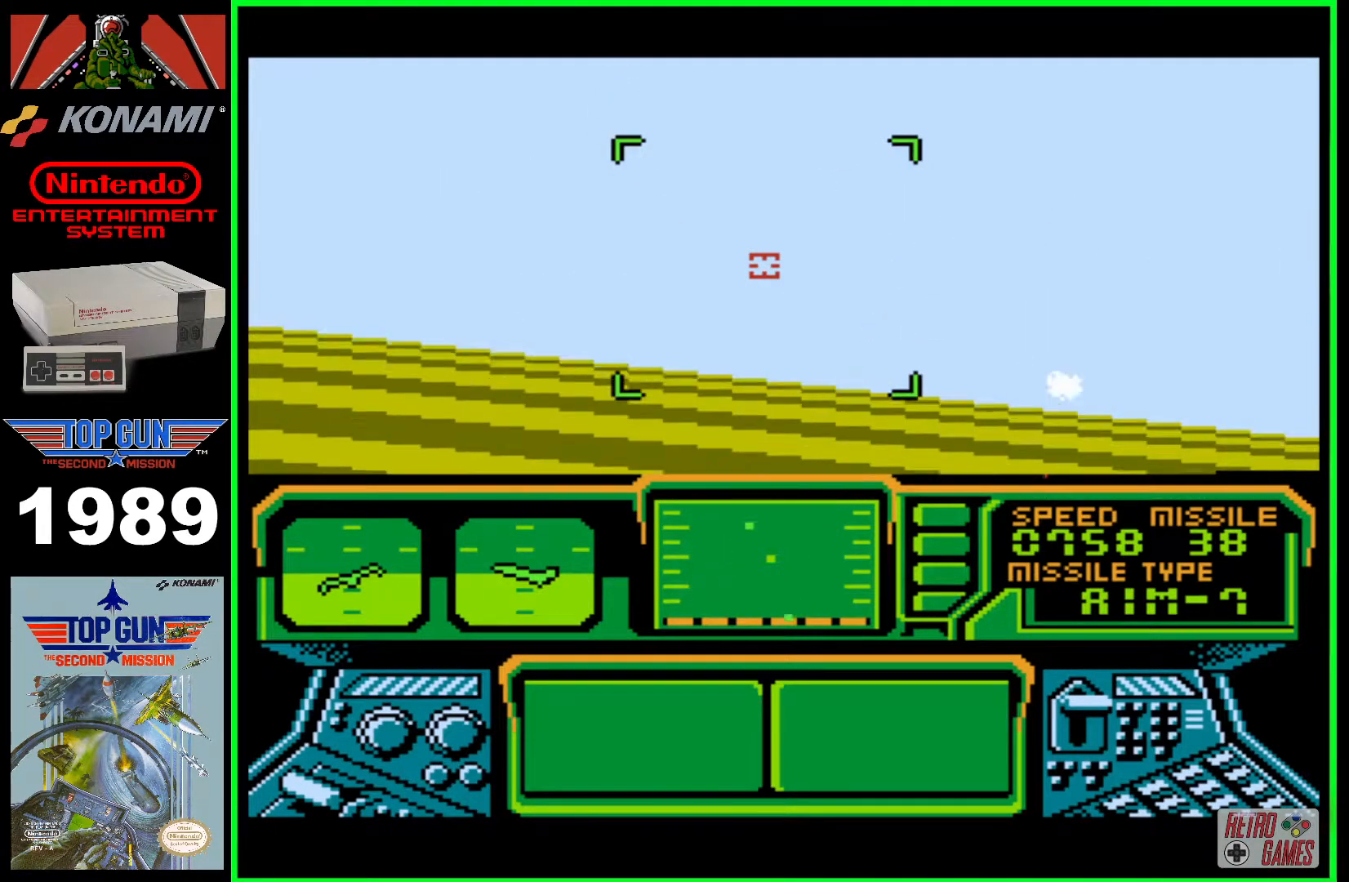
{"buttons": ["DPAD_DOWN", "DPAD_RIGHT"], "events": [[367, "DPAD_LEFT", "up"], [483, "DPAD_DOWN", "down"], [483, "DPAD_RIGHT", "down"], [500, "B", "up"]]}
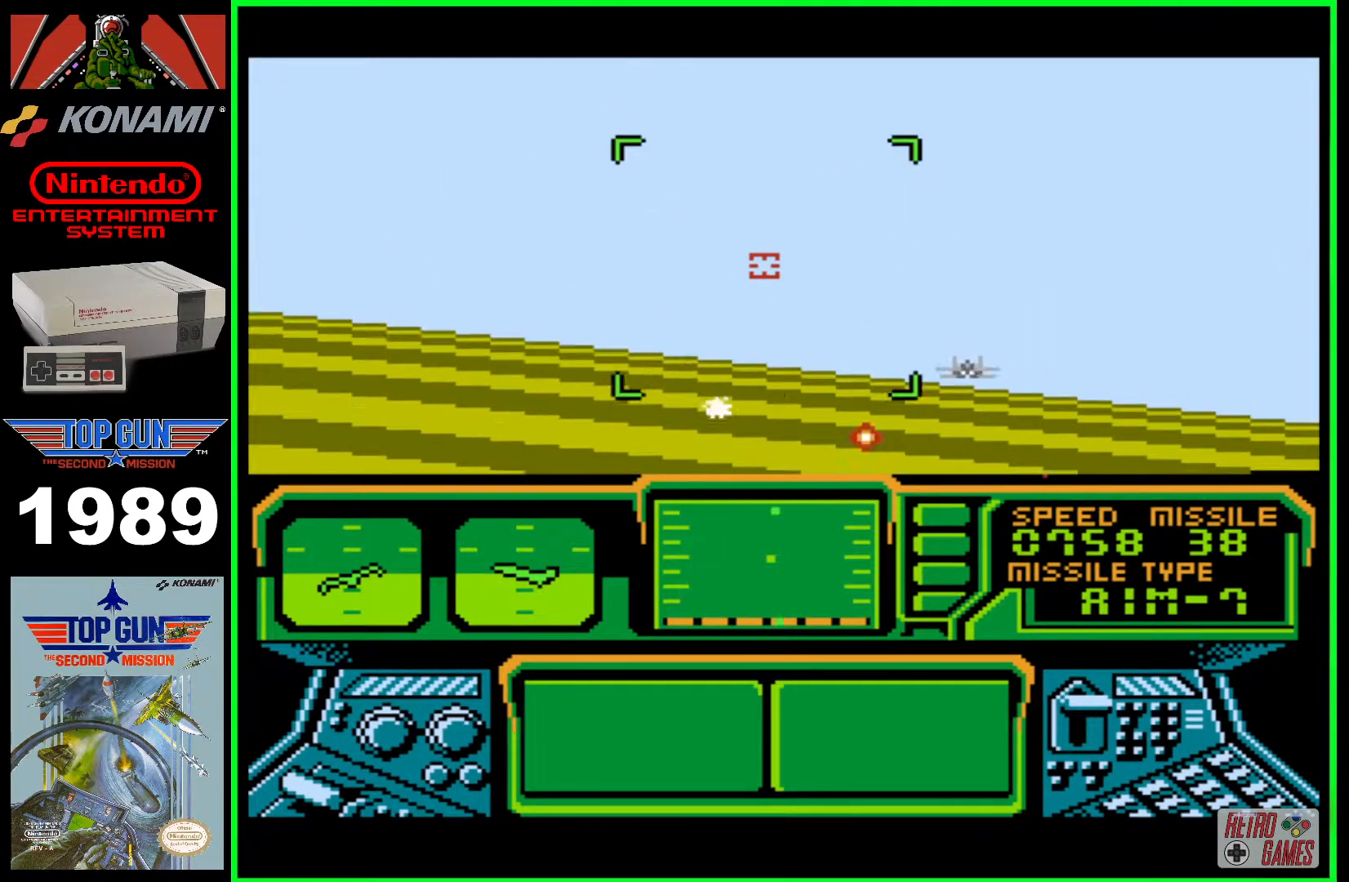
{"buttons": ["B", "DPAD_LEFT"], "events": [[50, "B", "down"], [50, "DPAD_DOWN", "up"], [183, "B", "up"], [250, "B", "down"], [250, "DPAD_RIGHT", "up"], [367, "DPAD_LEFT", "down"]]}
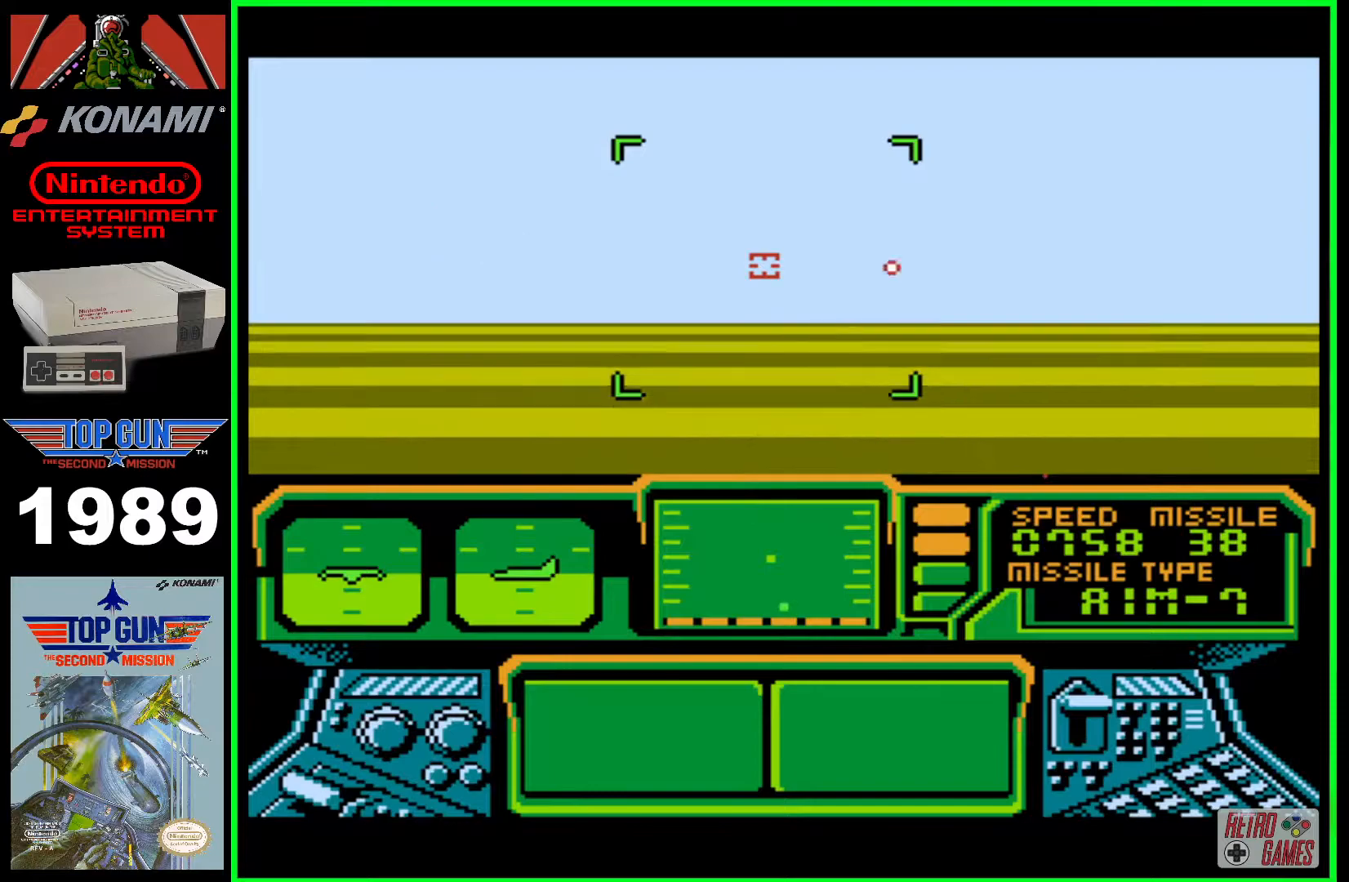
{"buttons": ["B", "DPAD_LEFT"], "events": []}
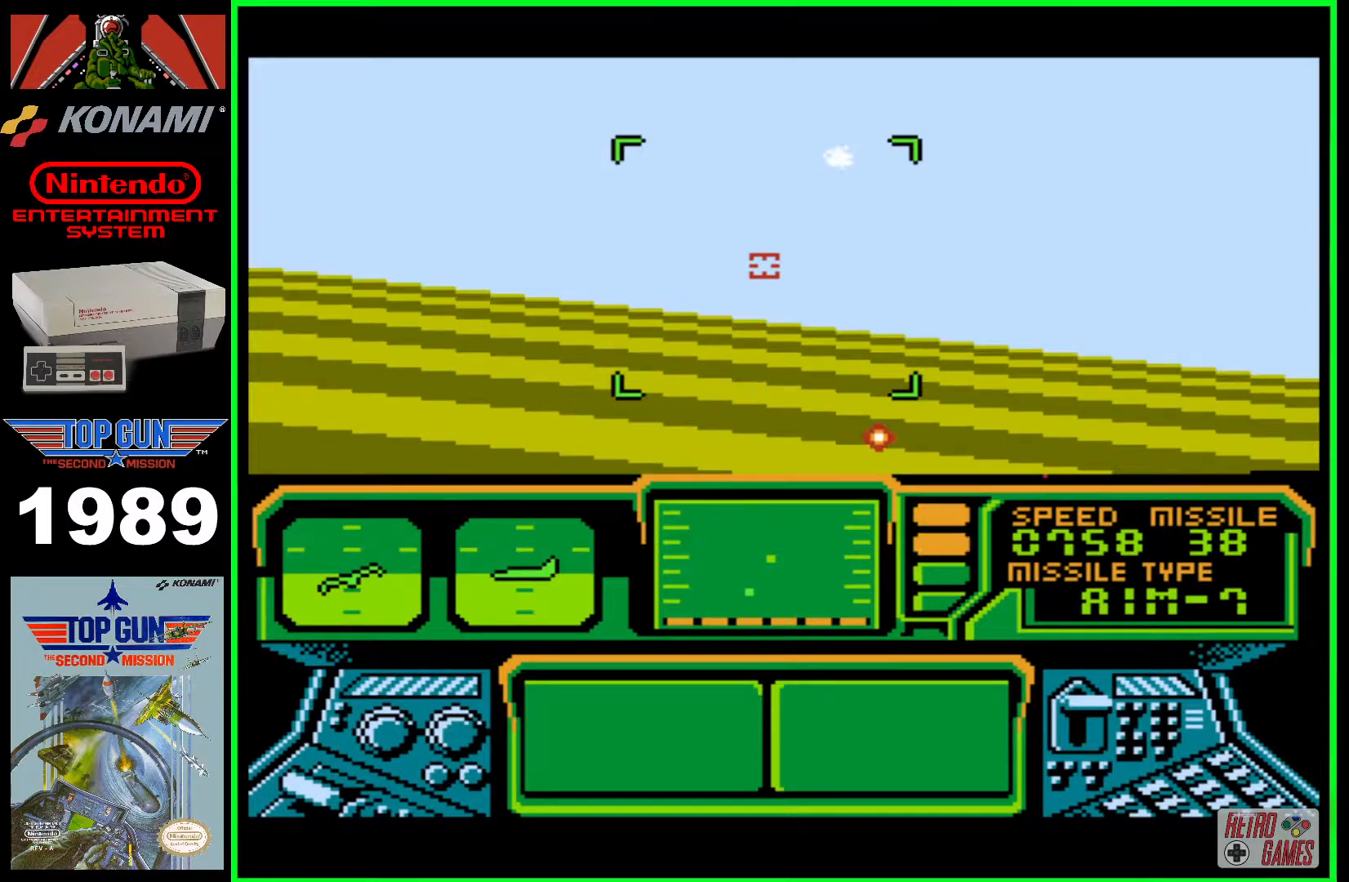
{"buttons": ["B", "DPAD_LEFT"], "events": []}
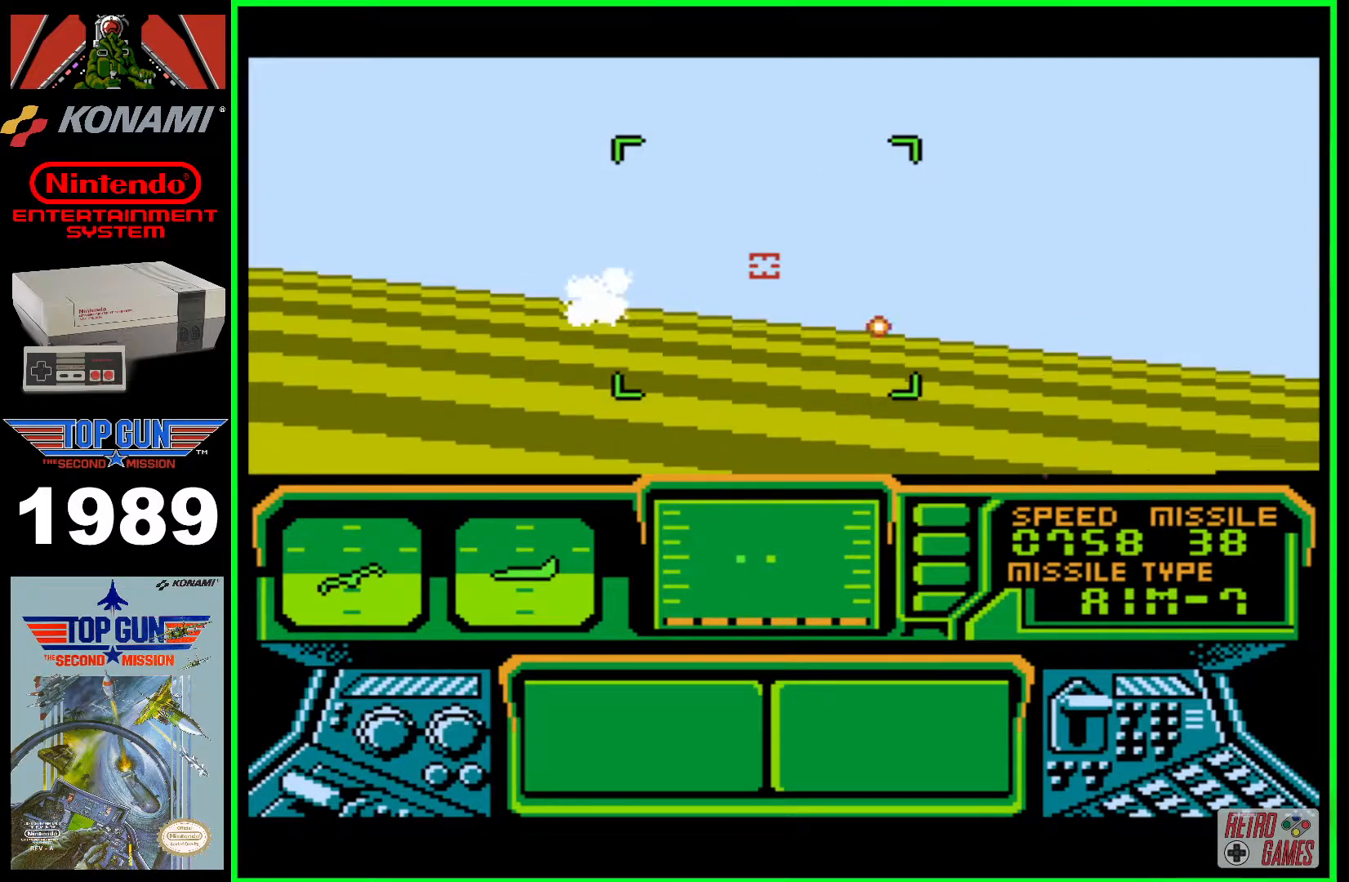
{"buttons": ["B", "DPAD_LEFT"], "events": []}
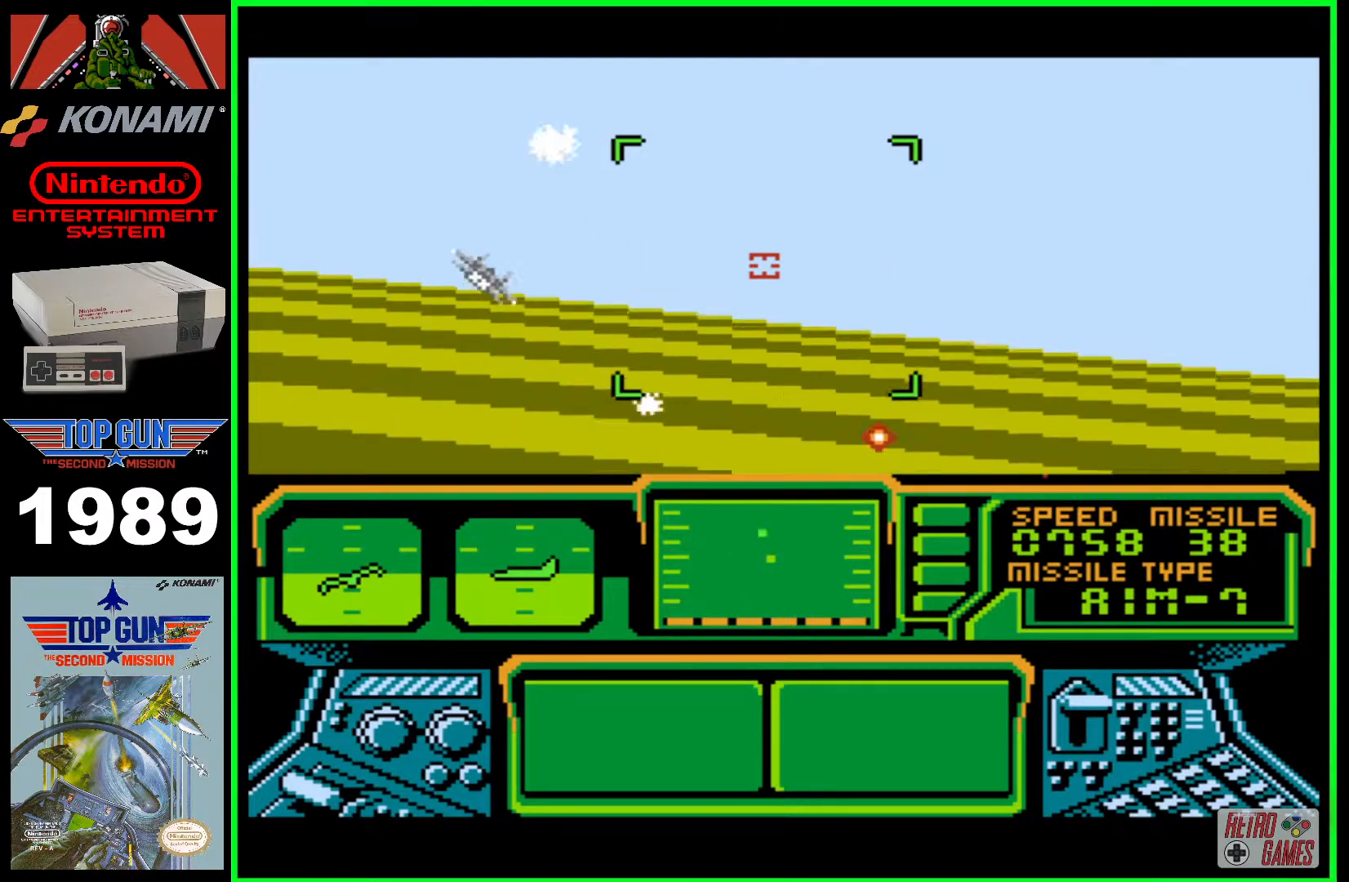
{"buttons": ["B"], "events": [[167, "DPAD_LEFT", "up"], [267, "DPAD_DOWN", "down"], [267, "DPAD_RIGHT", "down"], [417, "DPAD_DOWN", "up"], [417, "DPAD_RIGHT", "up"]]}
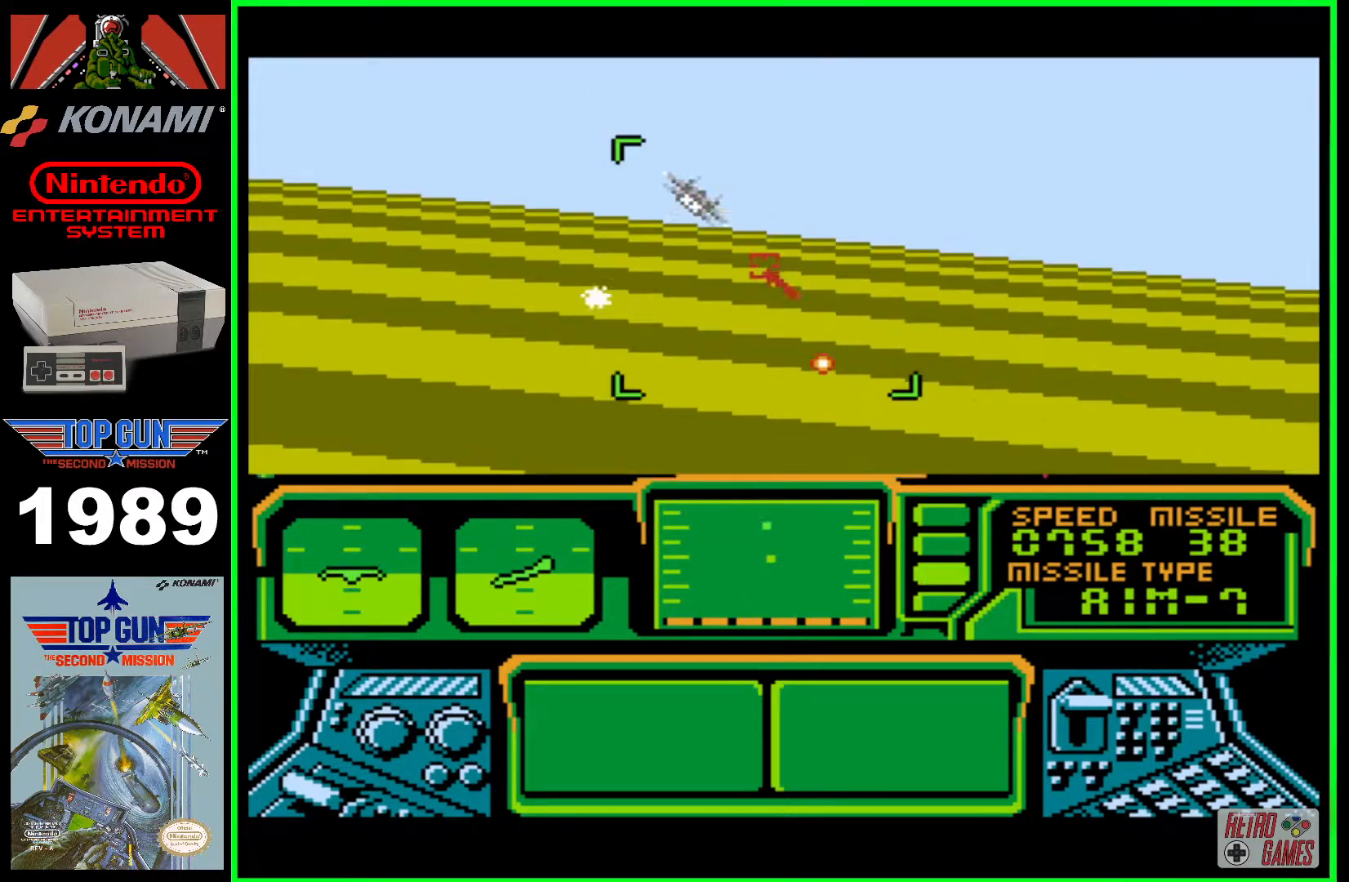
{"buttons": ["B"], "events": []}
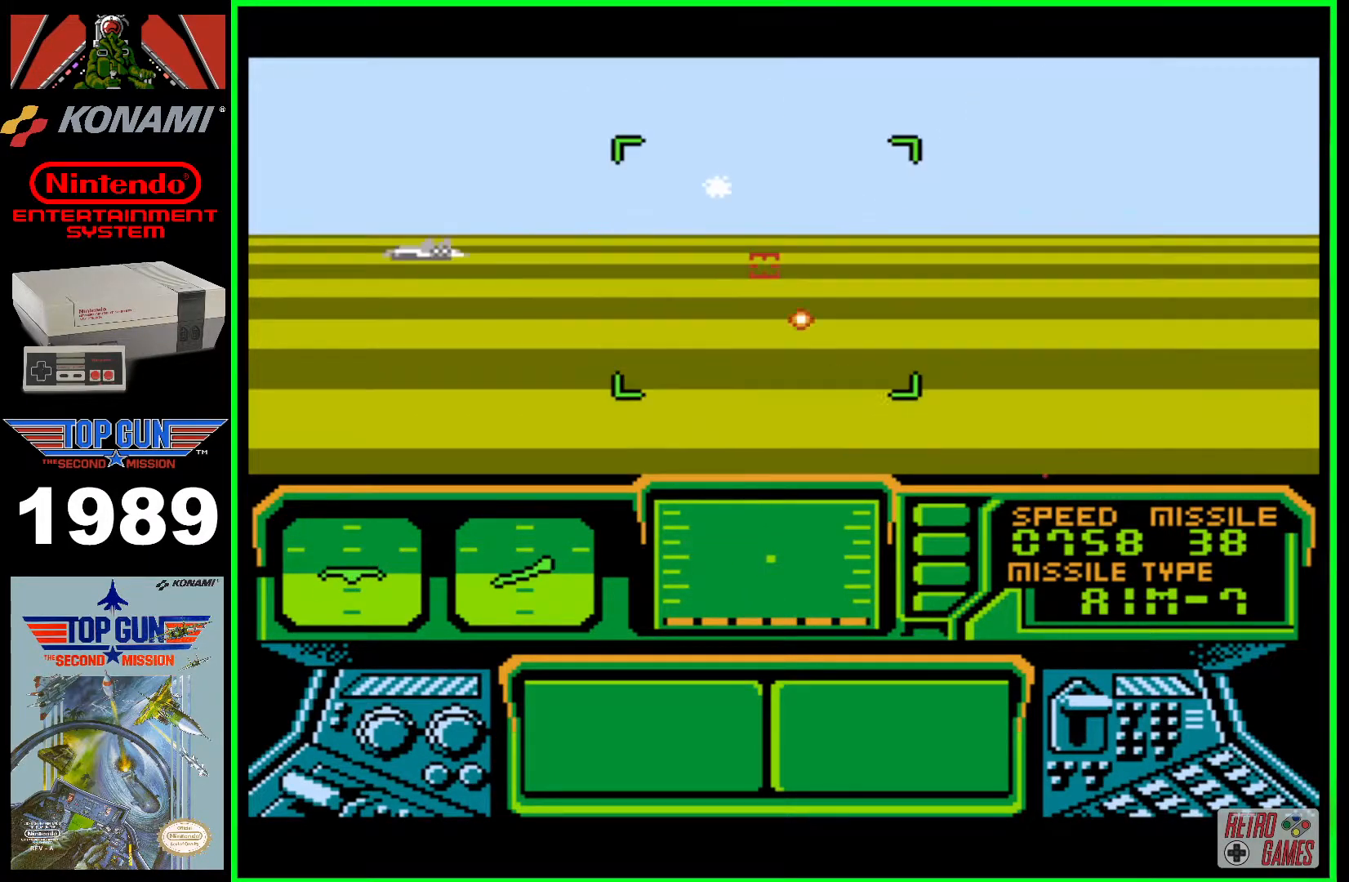
{"buttons": ["B", "DPAD_LEFT"], "events": [[17, "DPAD_LEFT", "down"]]}
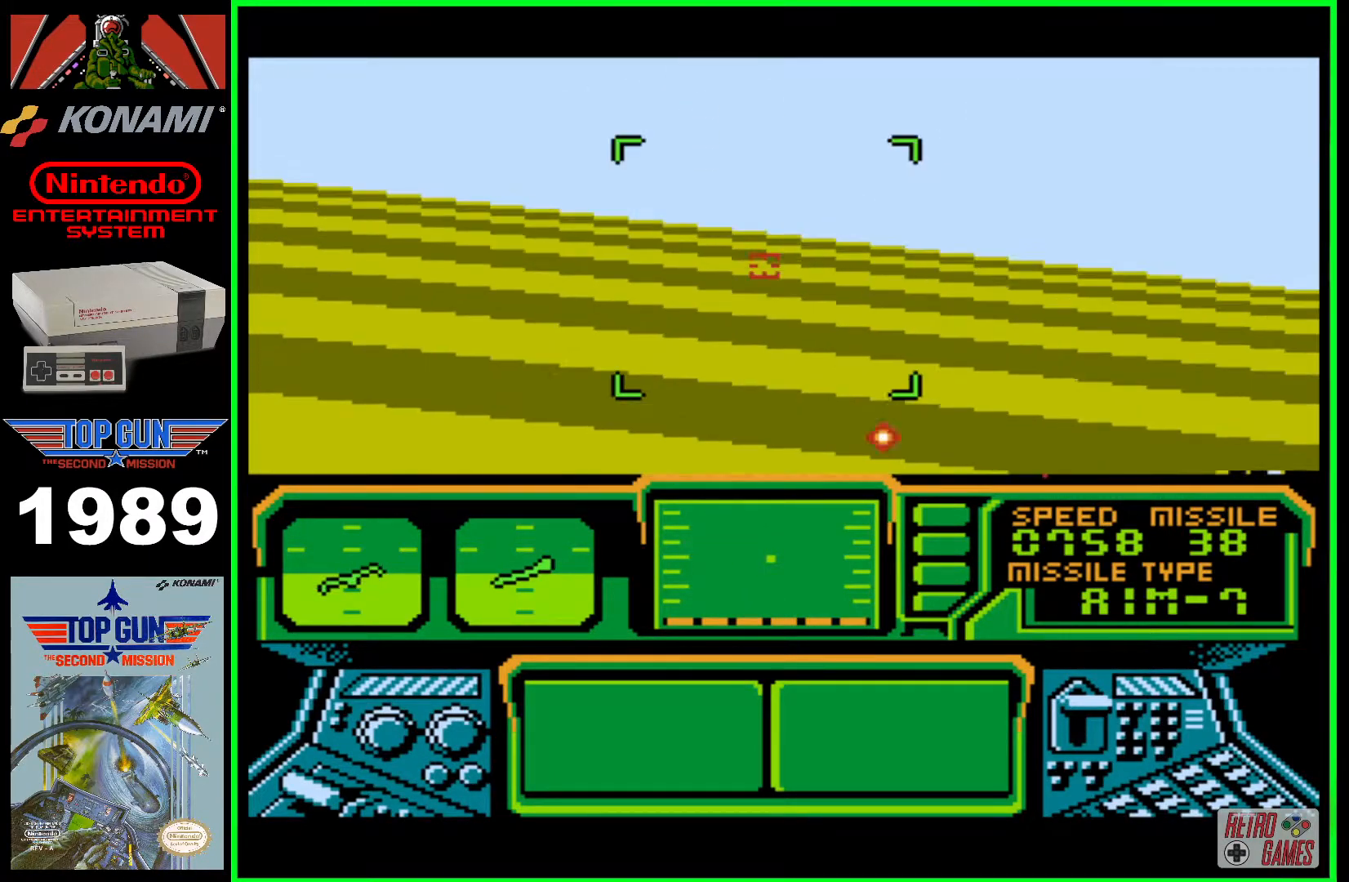
{"buttons": ["B", "DPAD_LEFT"], "events": []}